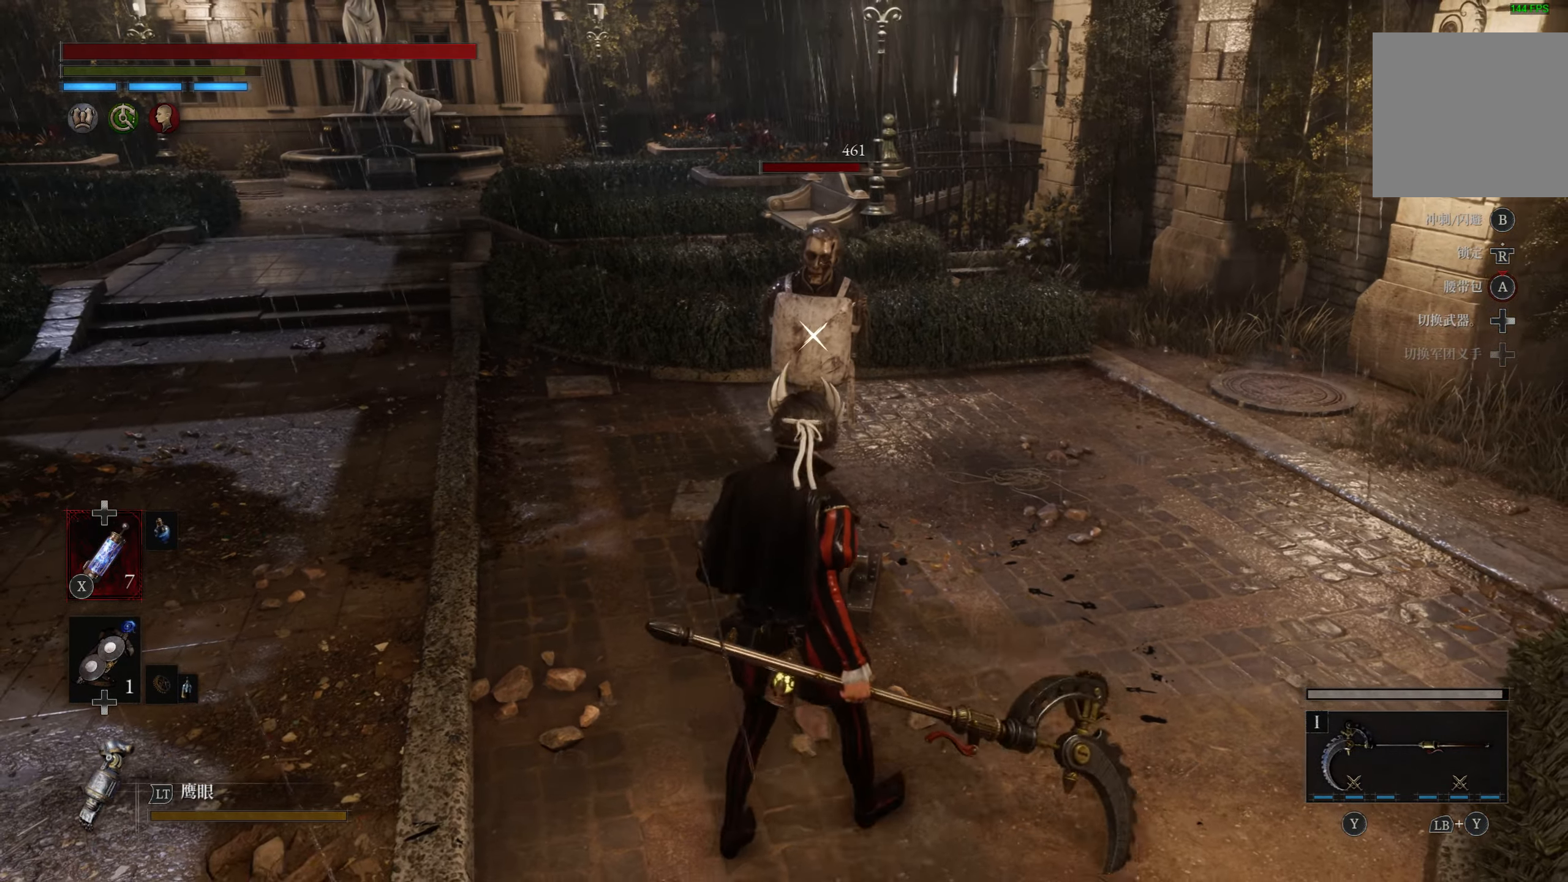
Gameplay with a controller (PlayStation layout); each line is a JSON object with the inputs held at the frame after it. "events" lists button and stick changes between this image and that frame as [ms after this image, input, new state], when the widget could be followed in between.
{"buttons": [], "left_stick": "down", "right_stick": "center", "events": [[367, "left_stick", "down"]]}
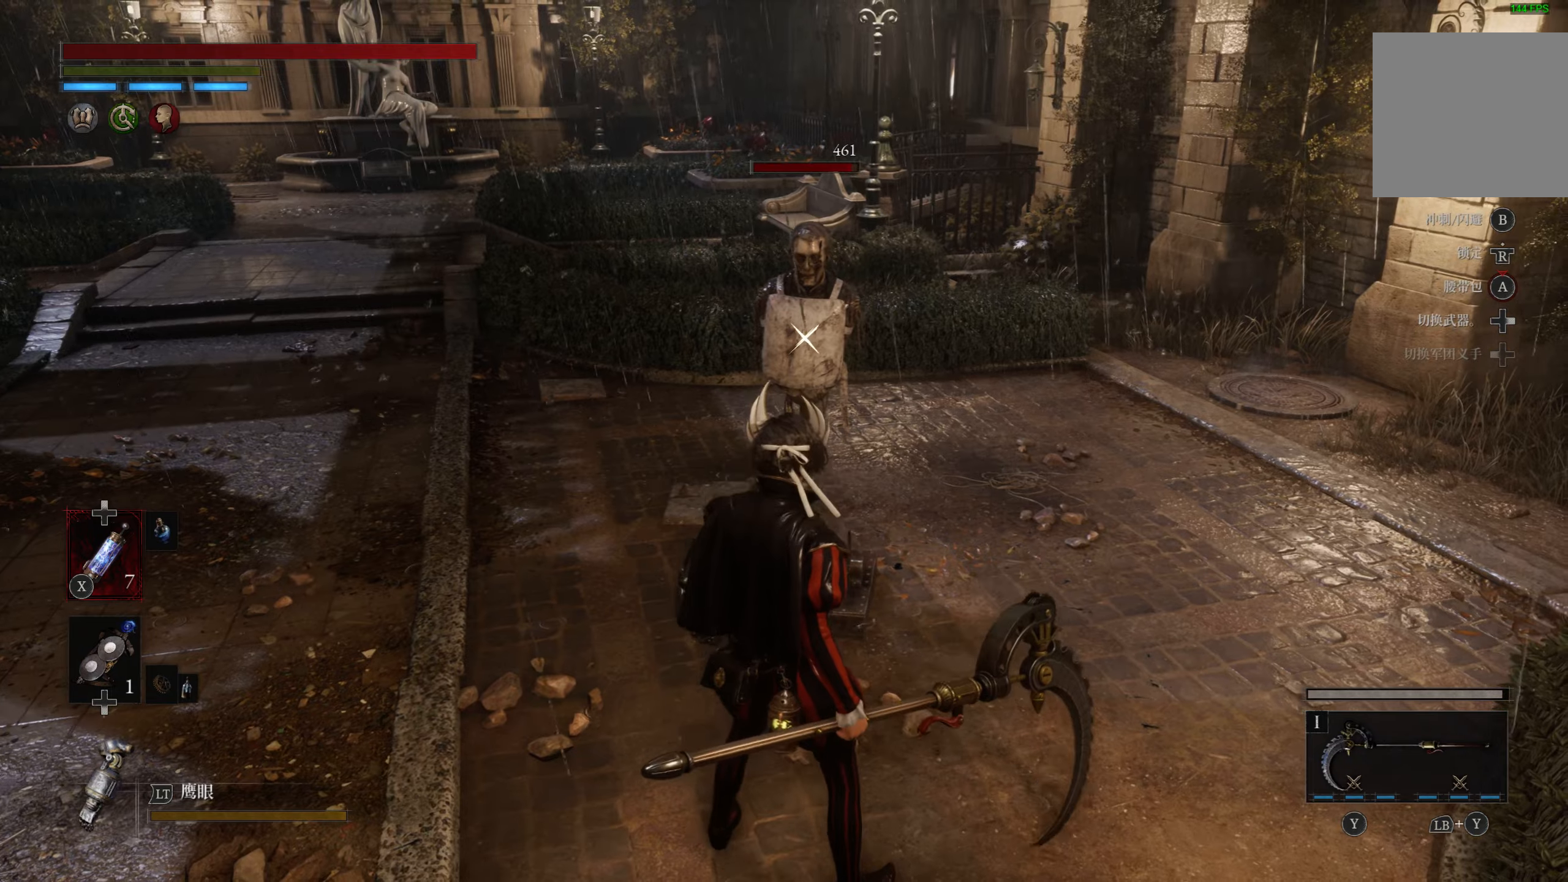
{"buttons": [], "left_stick": "center", "right_stick": "center", "events": [[167, "left_stick", "center"], [283, "left_stick", "up"], [500, "left_stick", "center"]]}
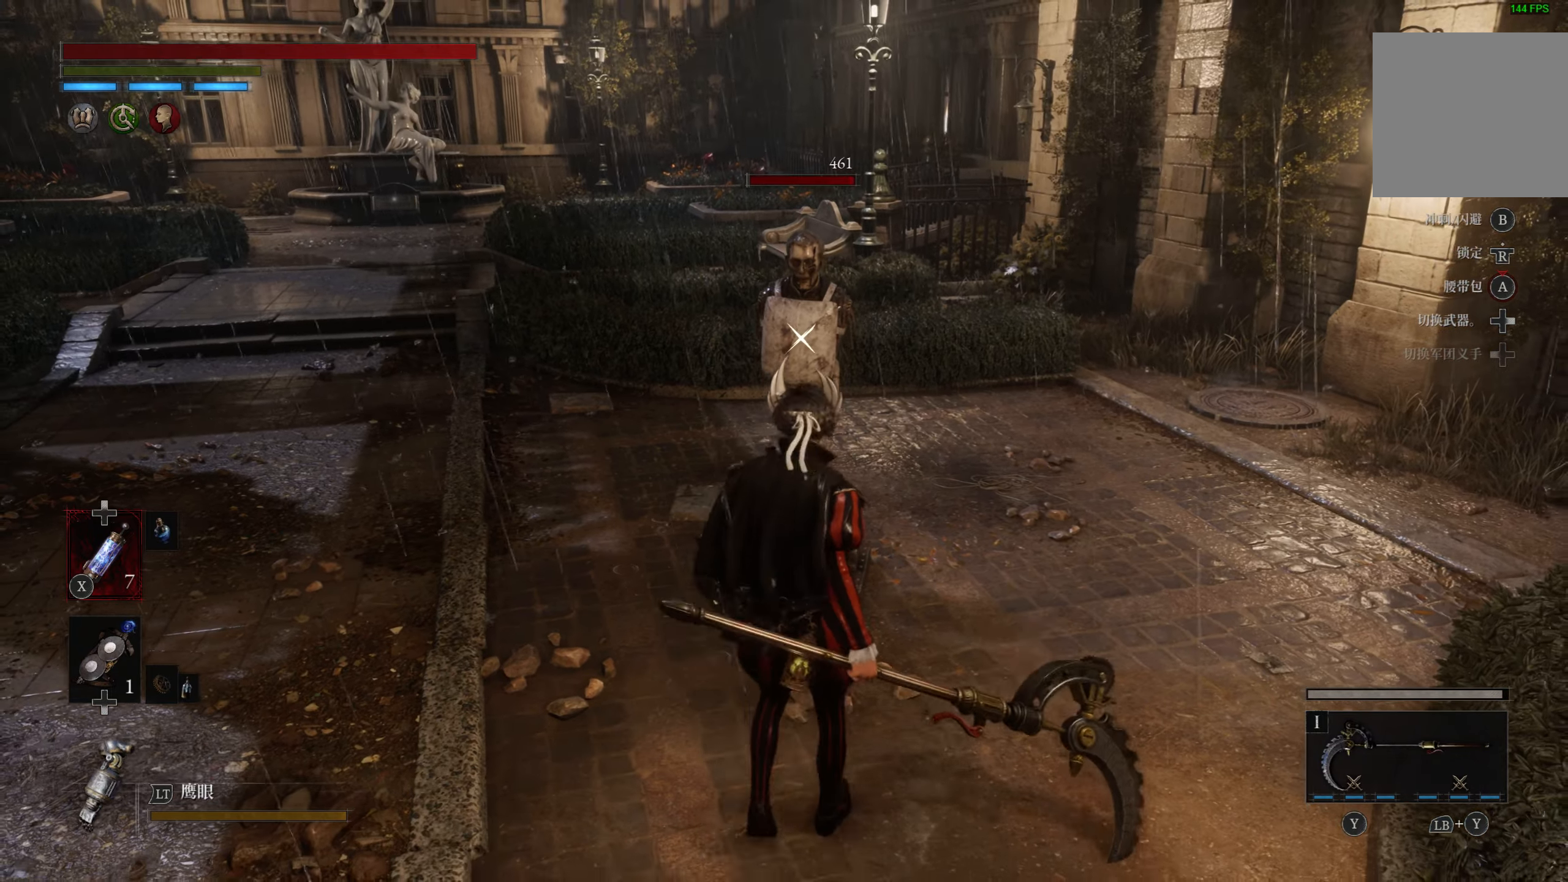
{"buttons": [], "left_stick": "center", "right_stick": "center", "events": []}
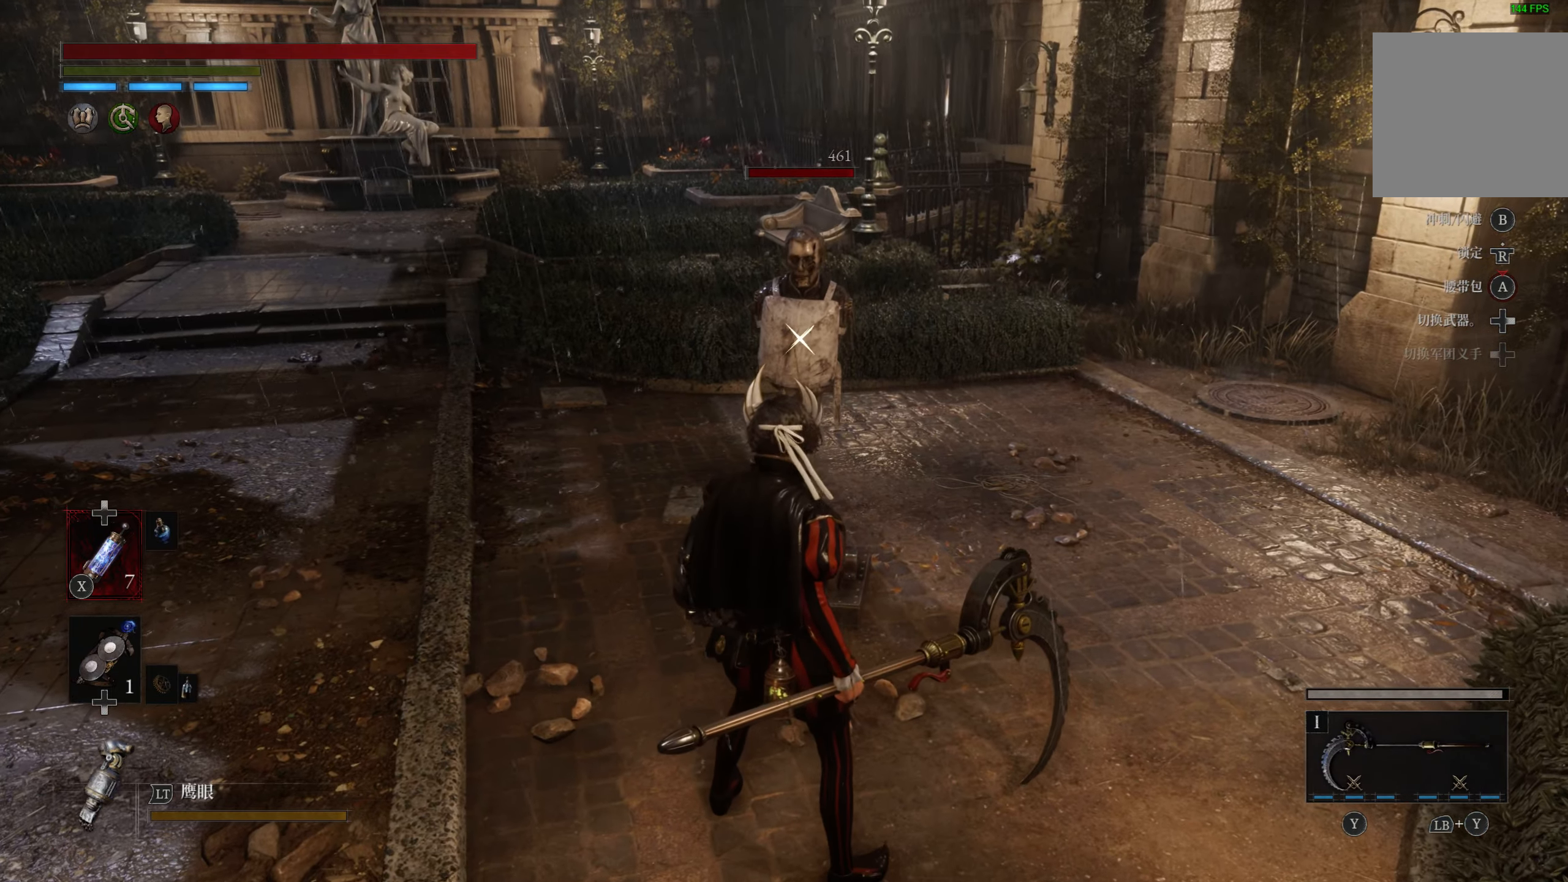
{"buttons": [], "left_stick": "center", "right_stick": "center", "events": [[367, "R1", "down"], [433, "R1", "up"]]}
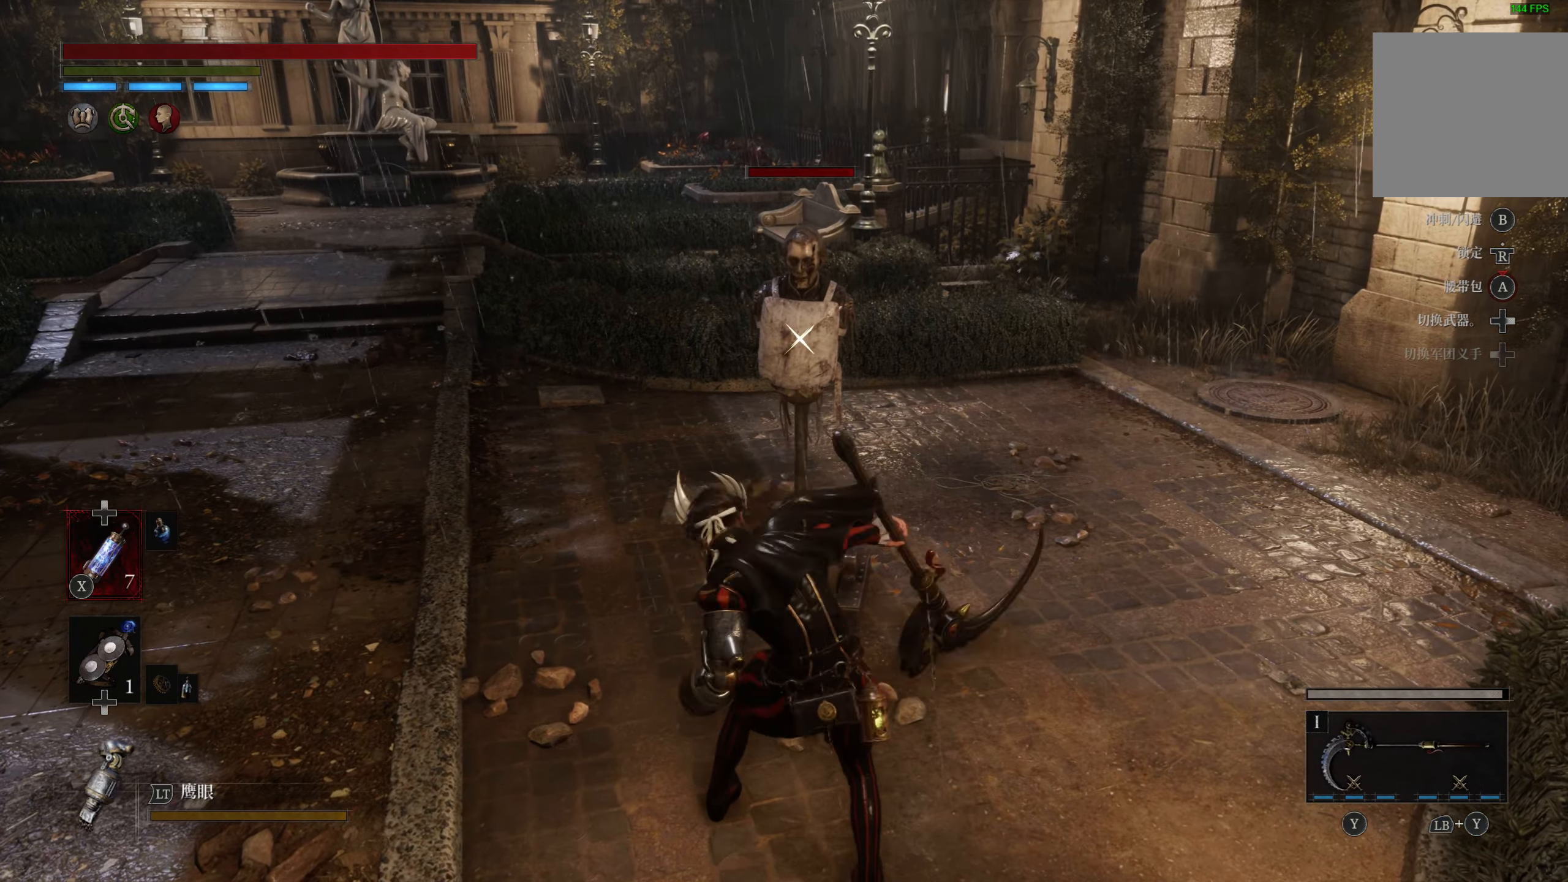
{"buttons": [], "left_stick": "center", "right_stick": "center", "events": []}
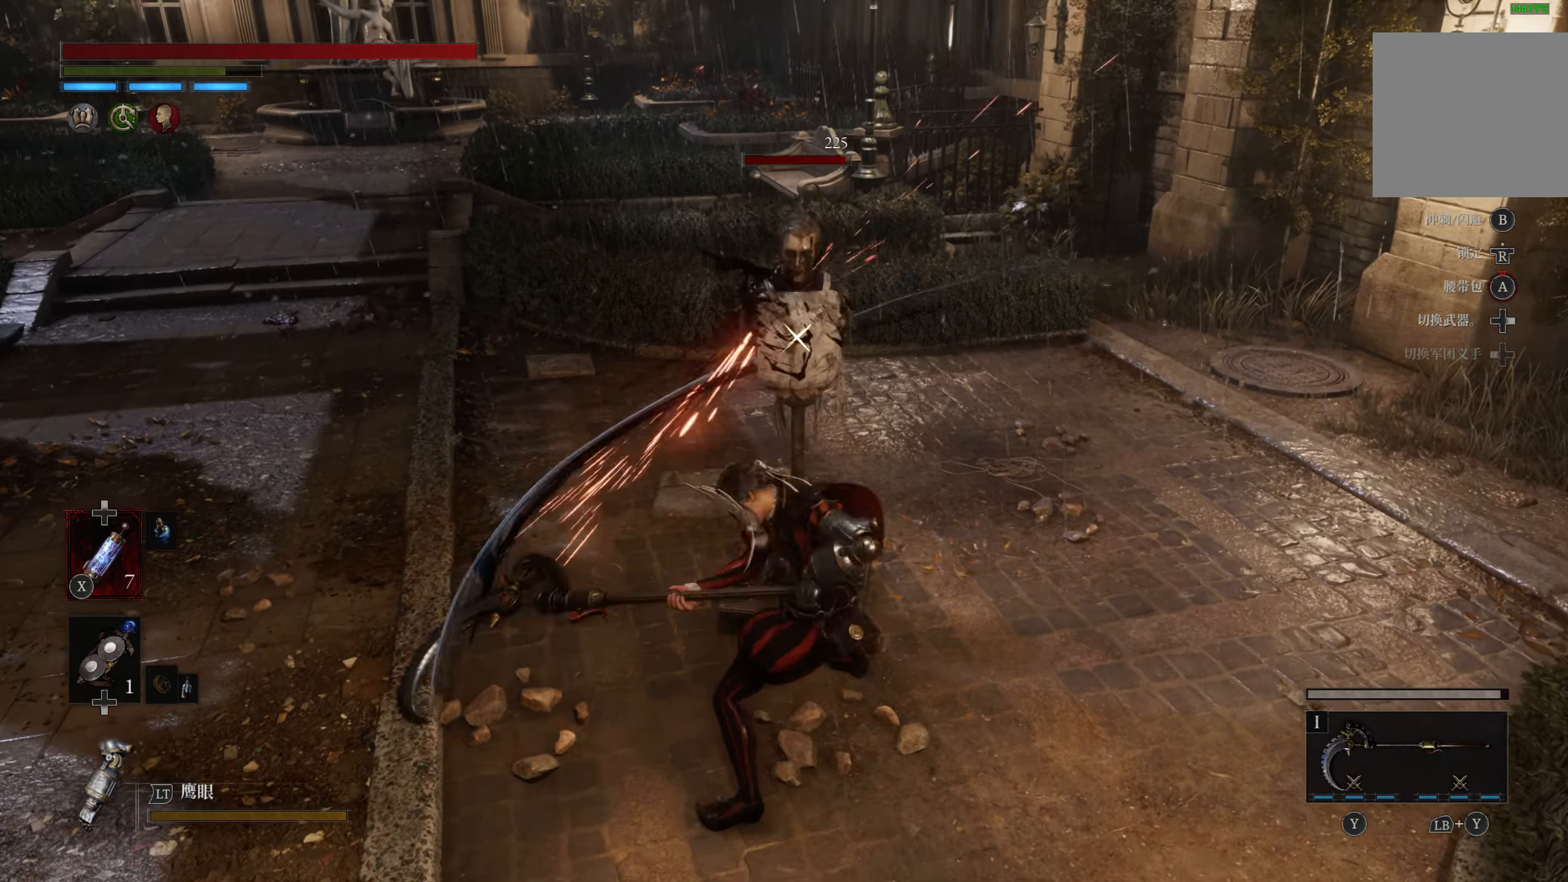
{"buttons": [], "left_stick": "center", "right_stick": "center", "events": [[183, "R1", "down"], [283, "R1", "up"]]}
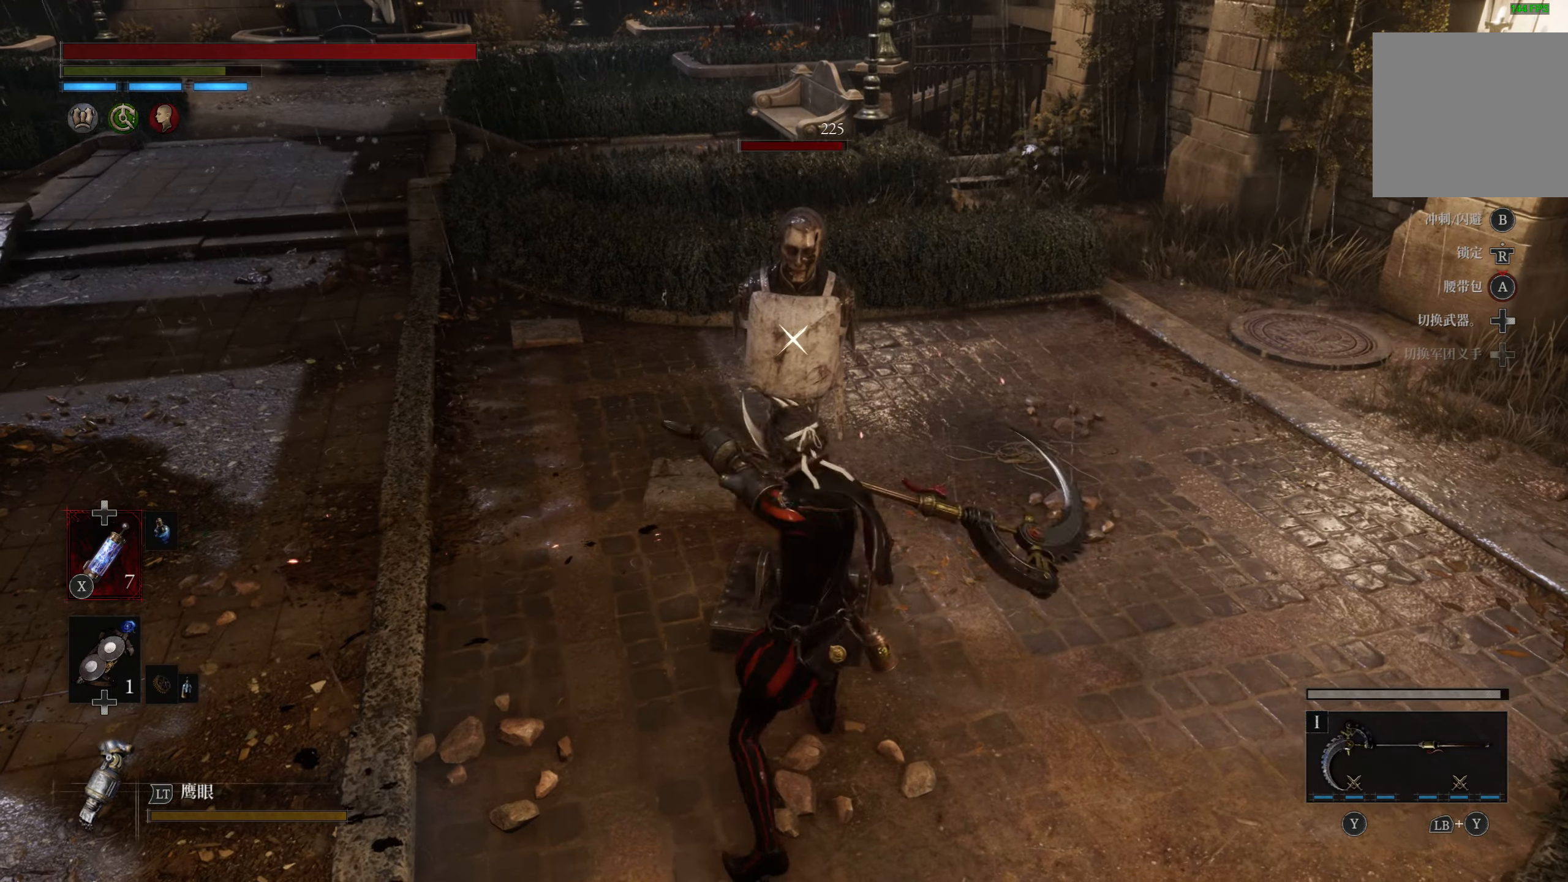
{"buttons": [], "left_stick": "center", "right_stick": "center", "events": []}
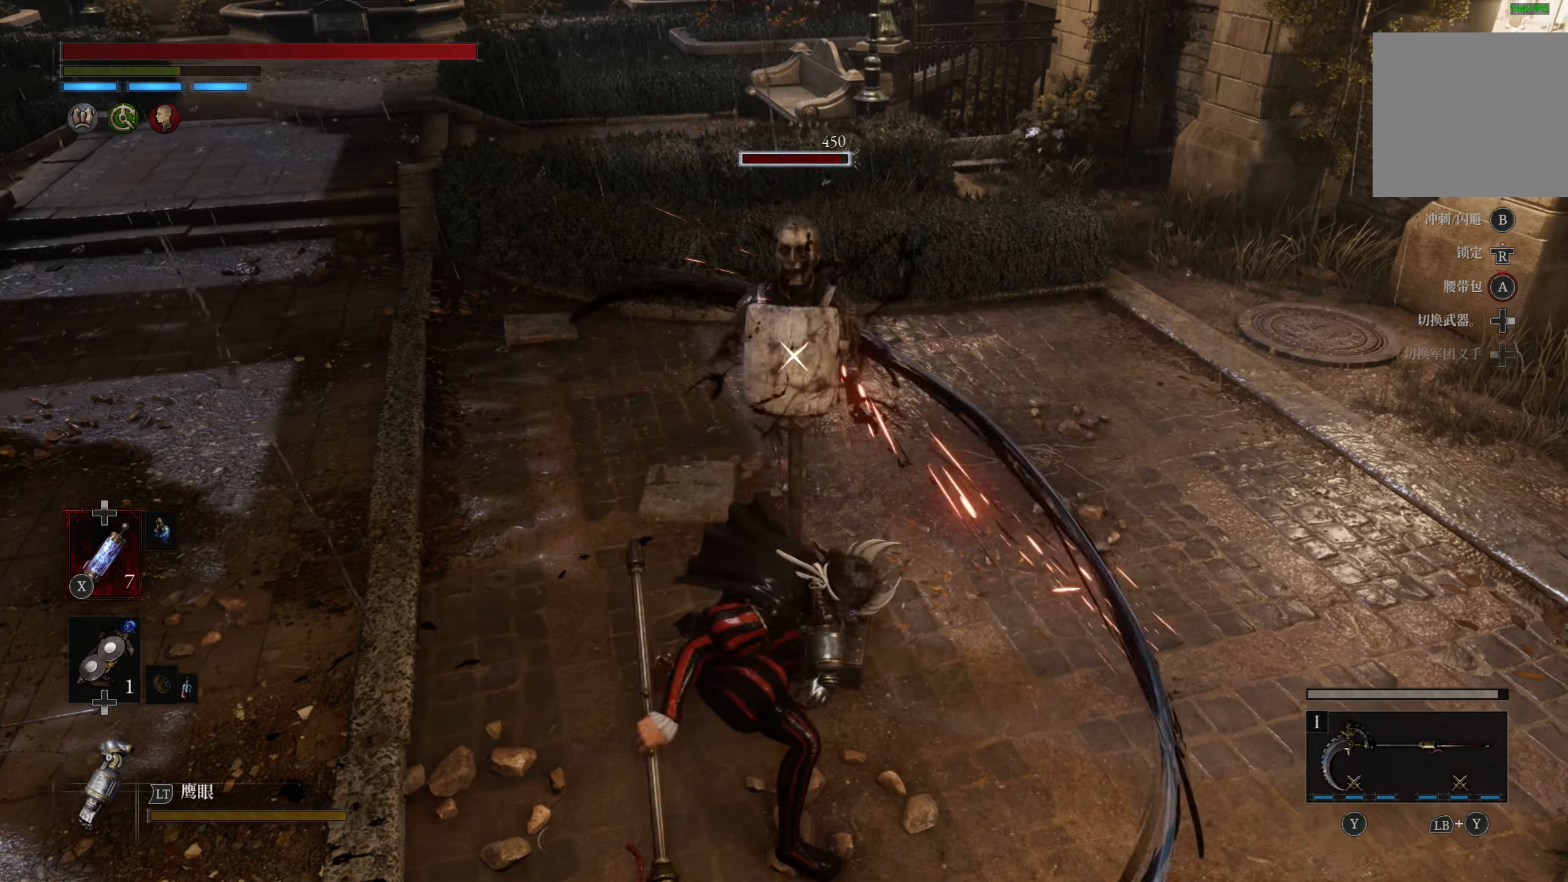
{"buttons": [], "left_stick": "center", "right_stick": "center", "events": [[133, "R1", "down"], [250, "R1", "up"]]}
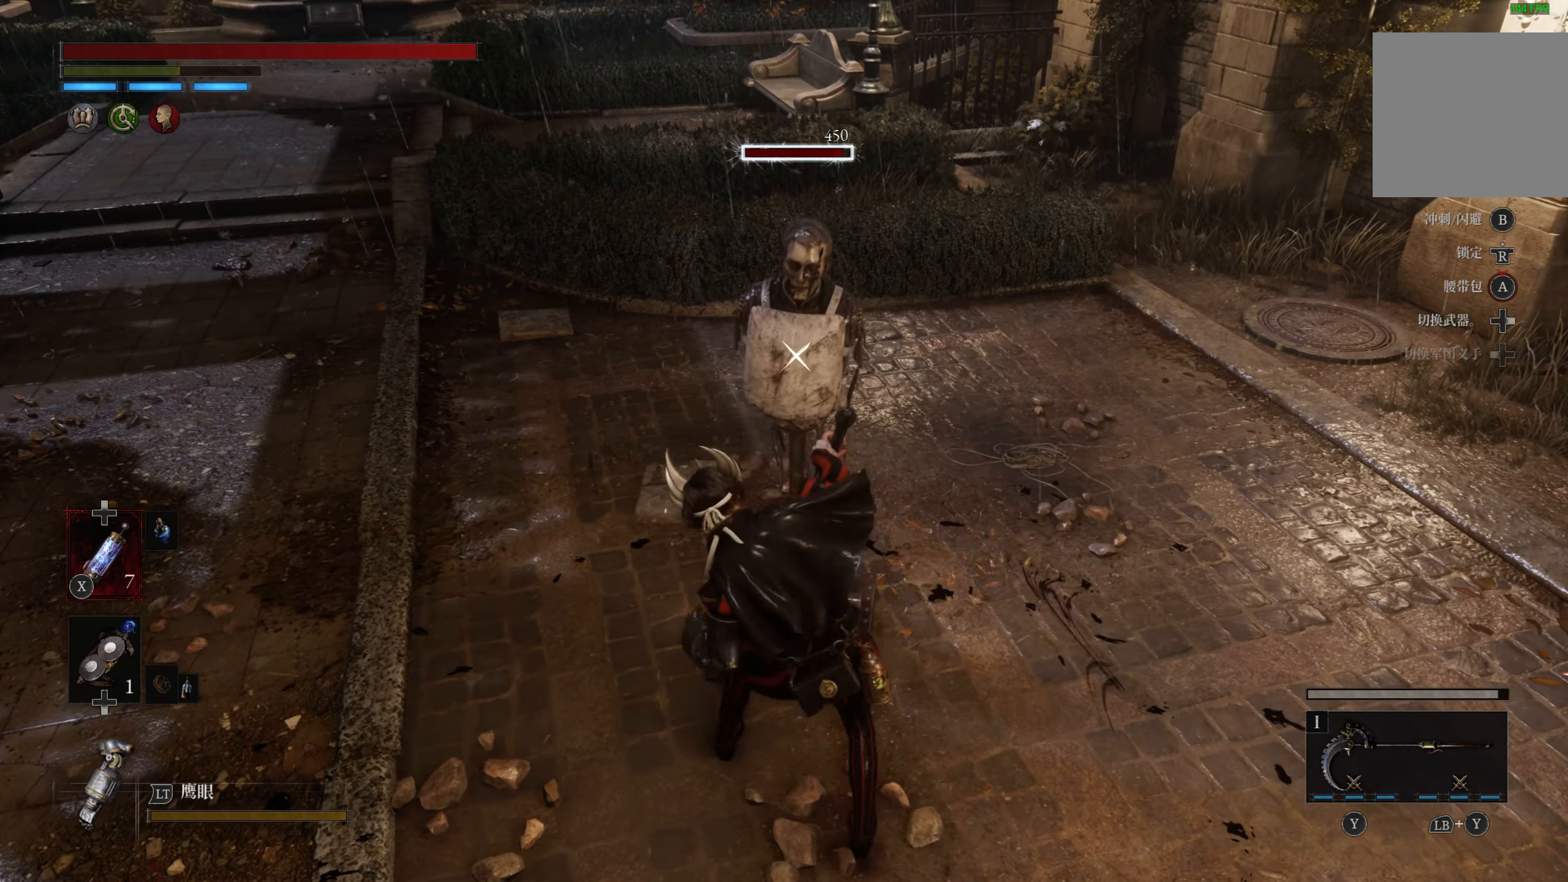
{"buttons": [], "left_stick": "center", "right_stick": "center", "events": []}
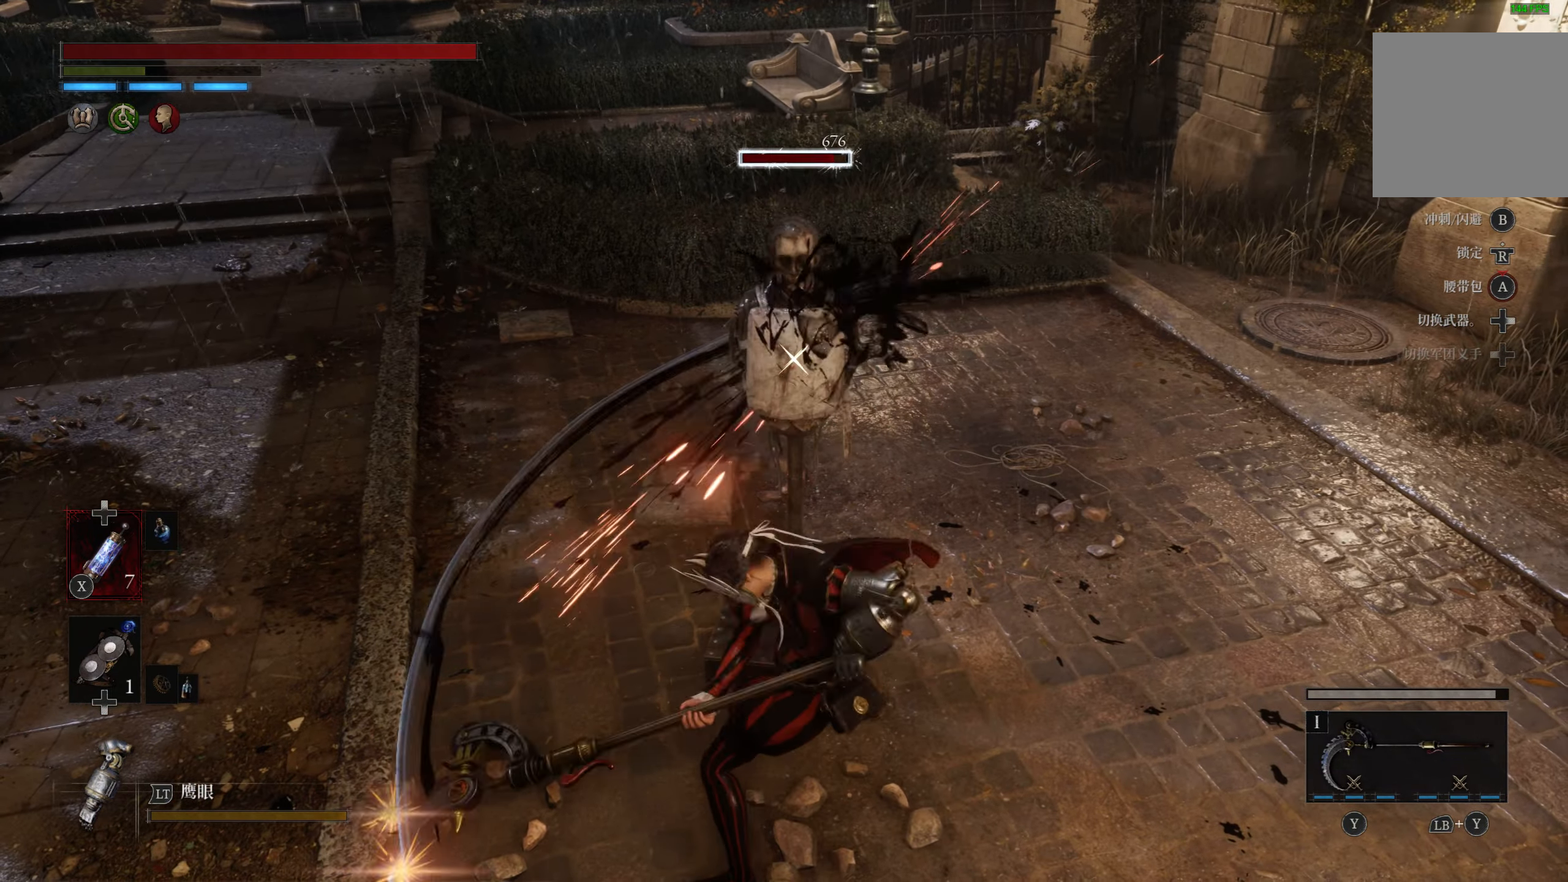
{"buttons": [], "left_stick": "center", "right_stick": "center", "events": [[133, "R1", "down"], [250, "R1", "up"]]}
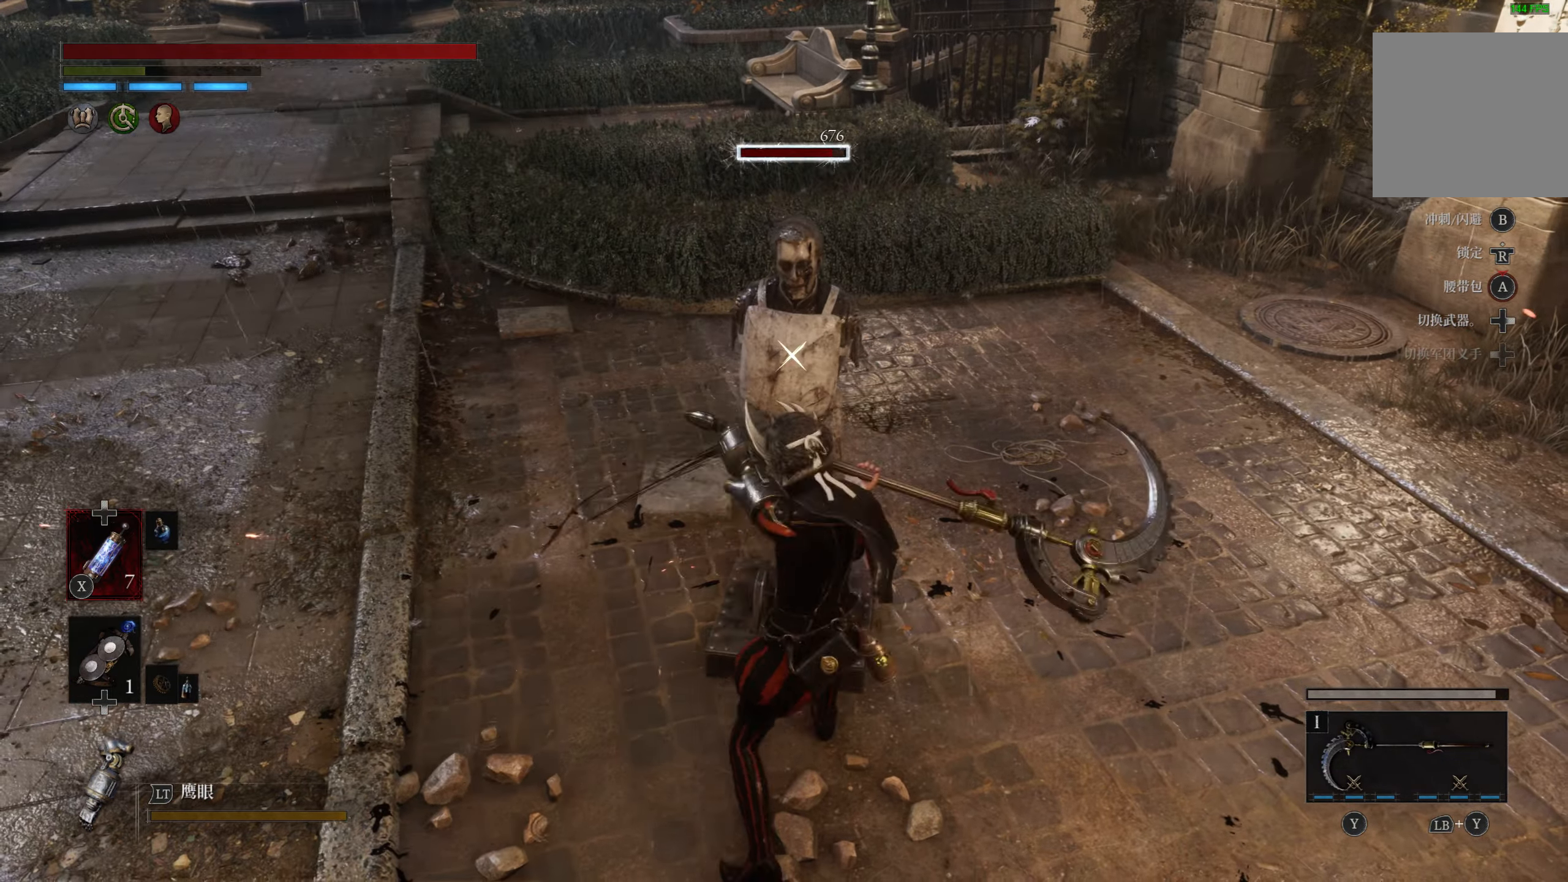
{"buttons": [], "left_stick": "center", "right_stick": "center", "events": []}
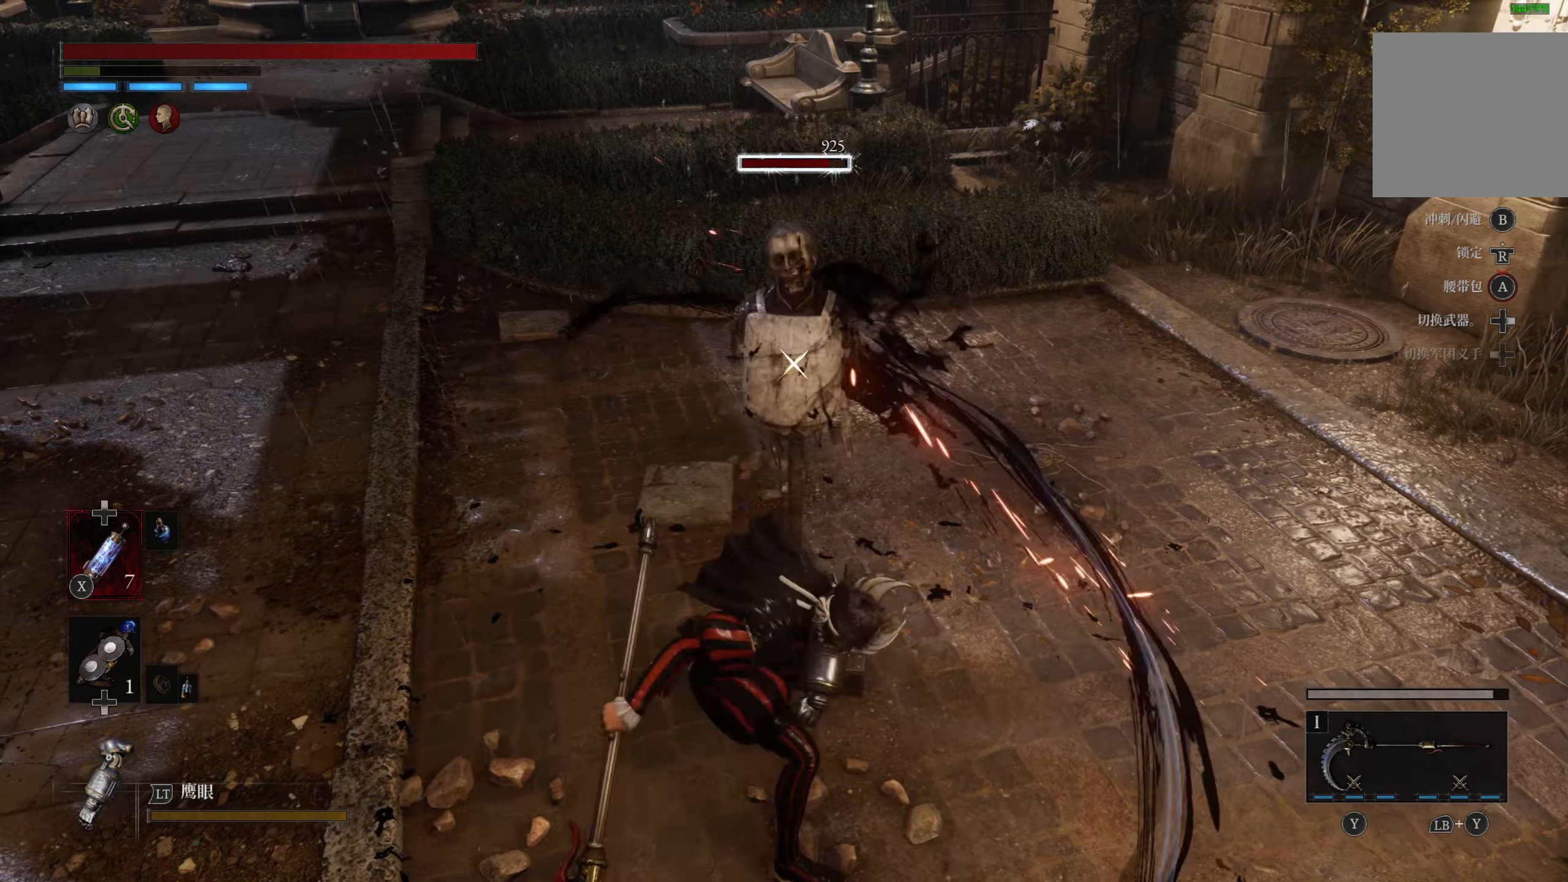
{"buttons": [], "left_stick": "center", "right_stick": "center", "events": []}
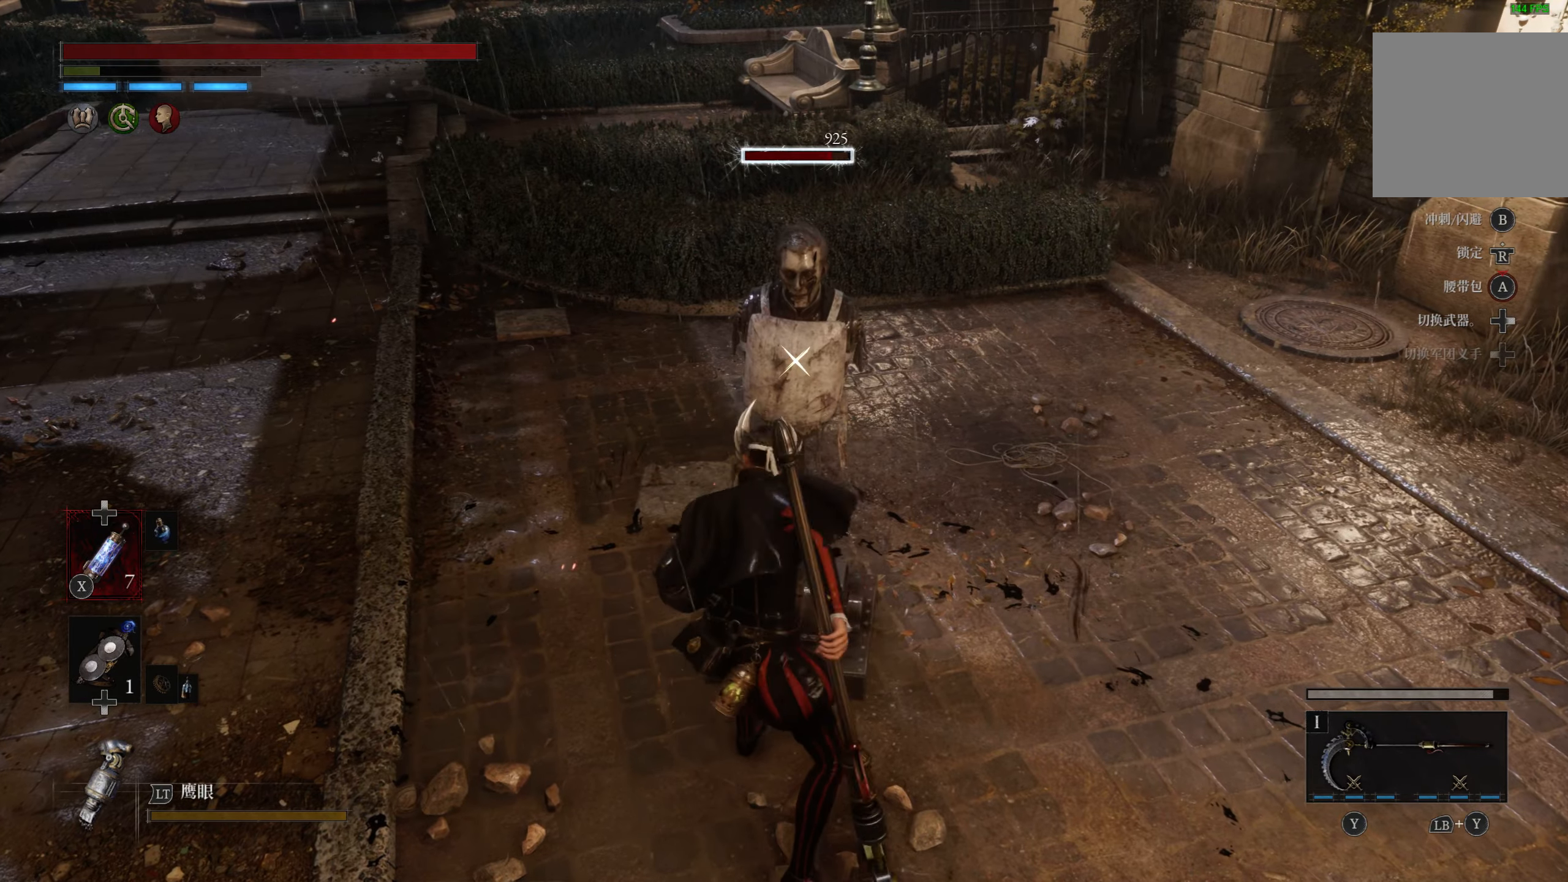
{"buttons": [], "left_stick": "down", "right_stick": "center", "events": [[250, "left_stick", "down"]]}
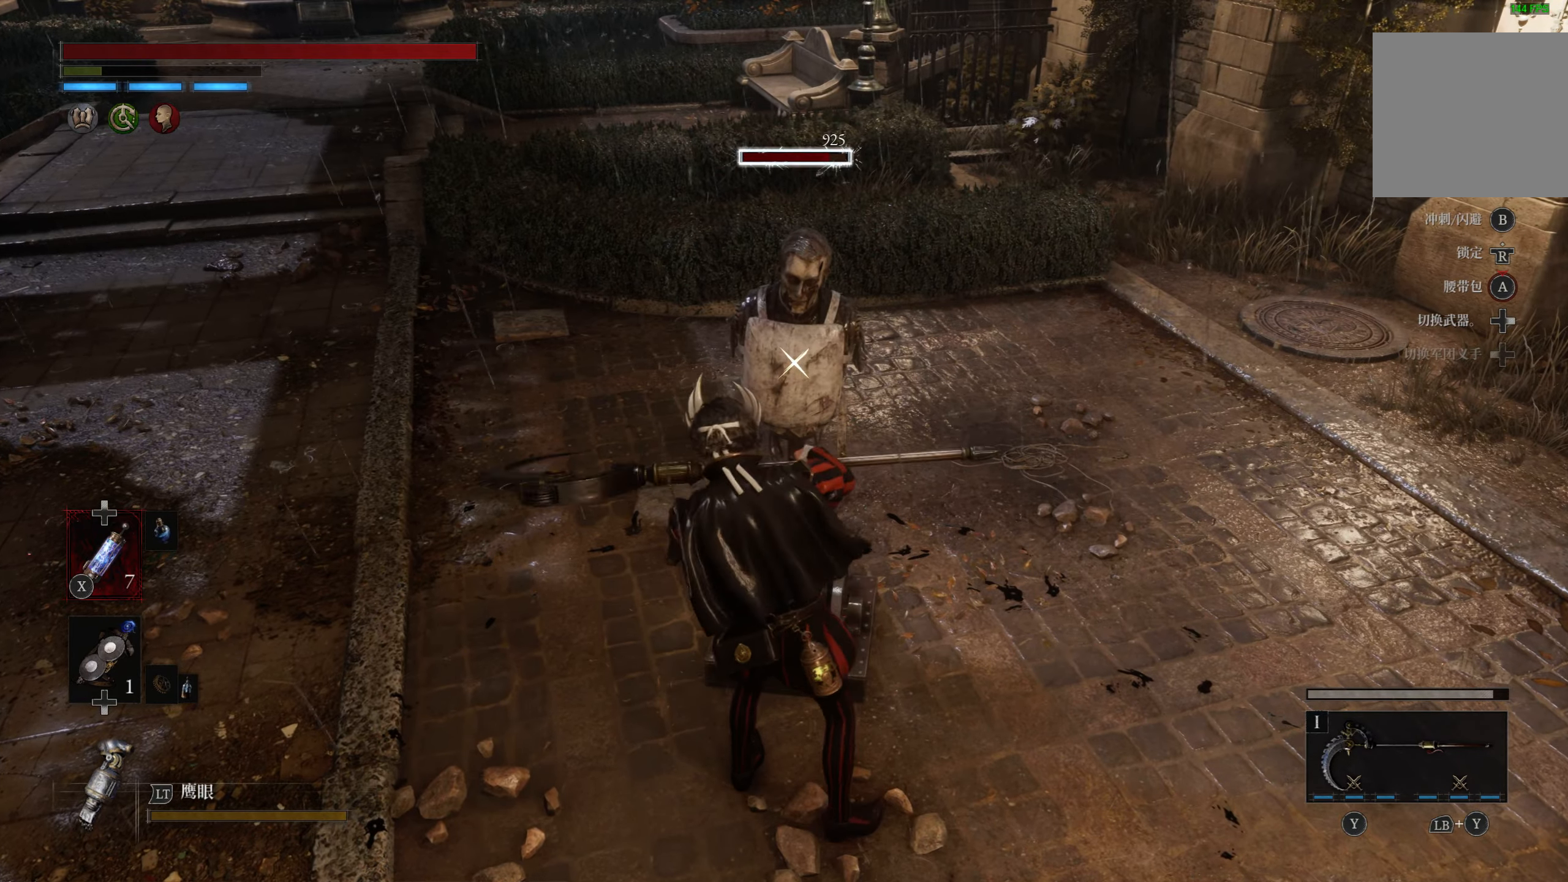
{"buttons": [], "left_stick": "down", "right_stick": "center", "events": []}
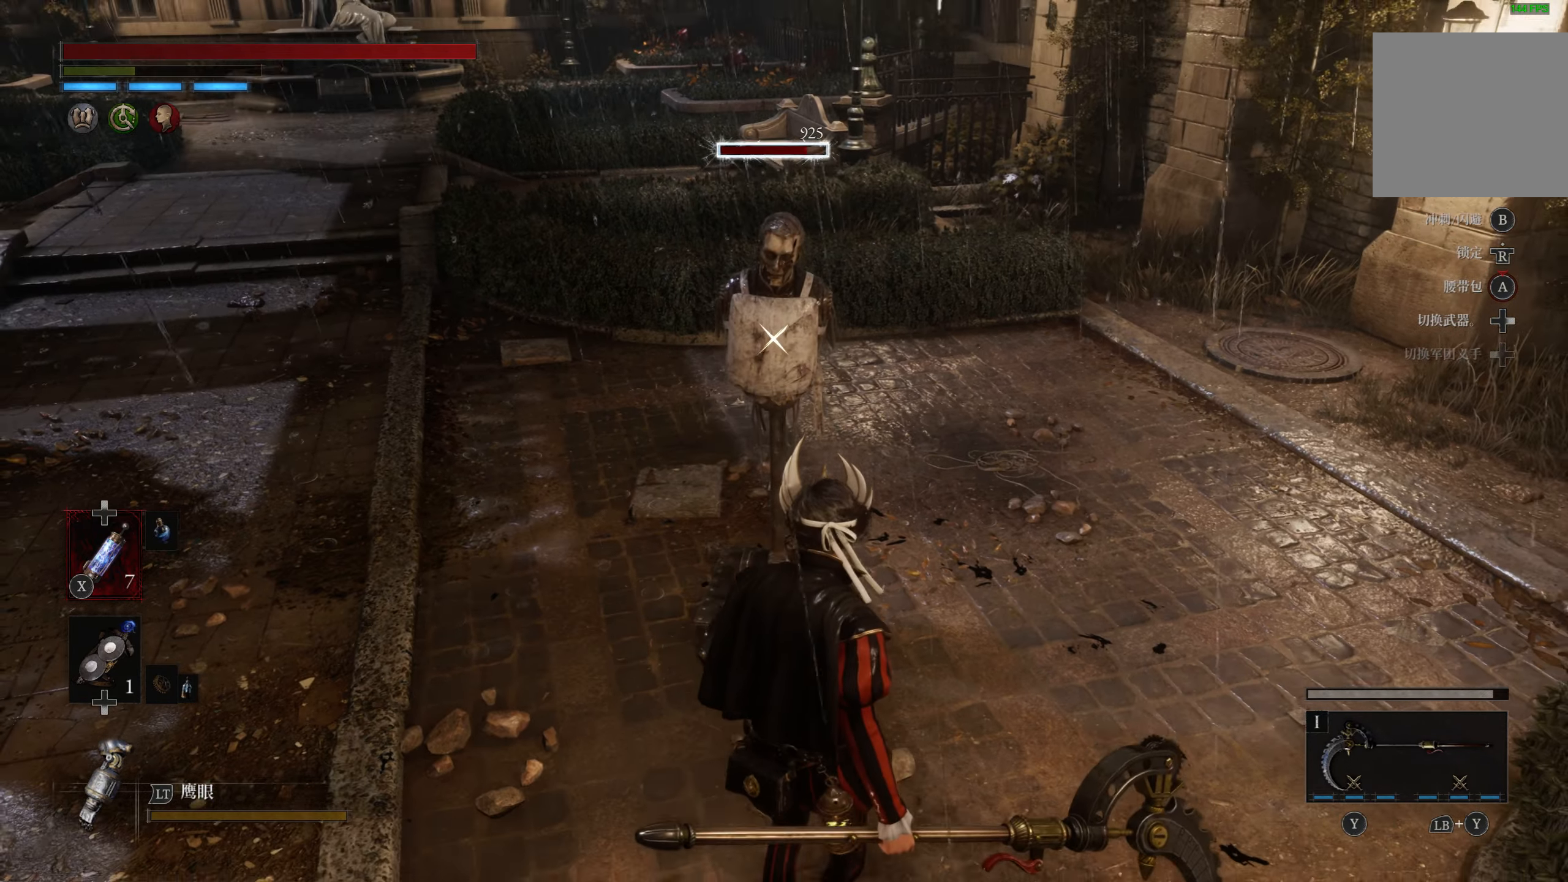
{"buttons": [], "left_stick": "center", "right_stick": "center", "events": [[100, "left_stick", "down-left"], [267, "left_stick", "center"]]}
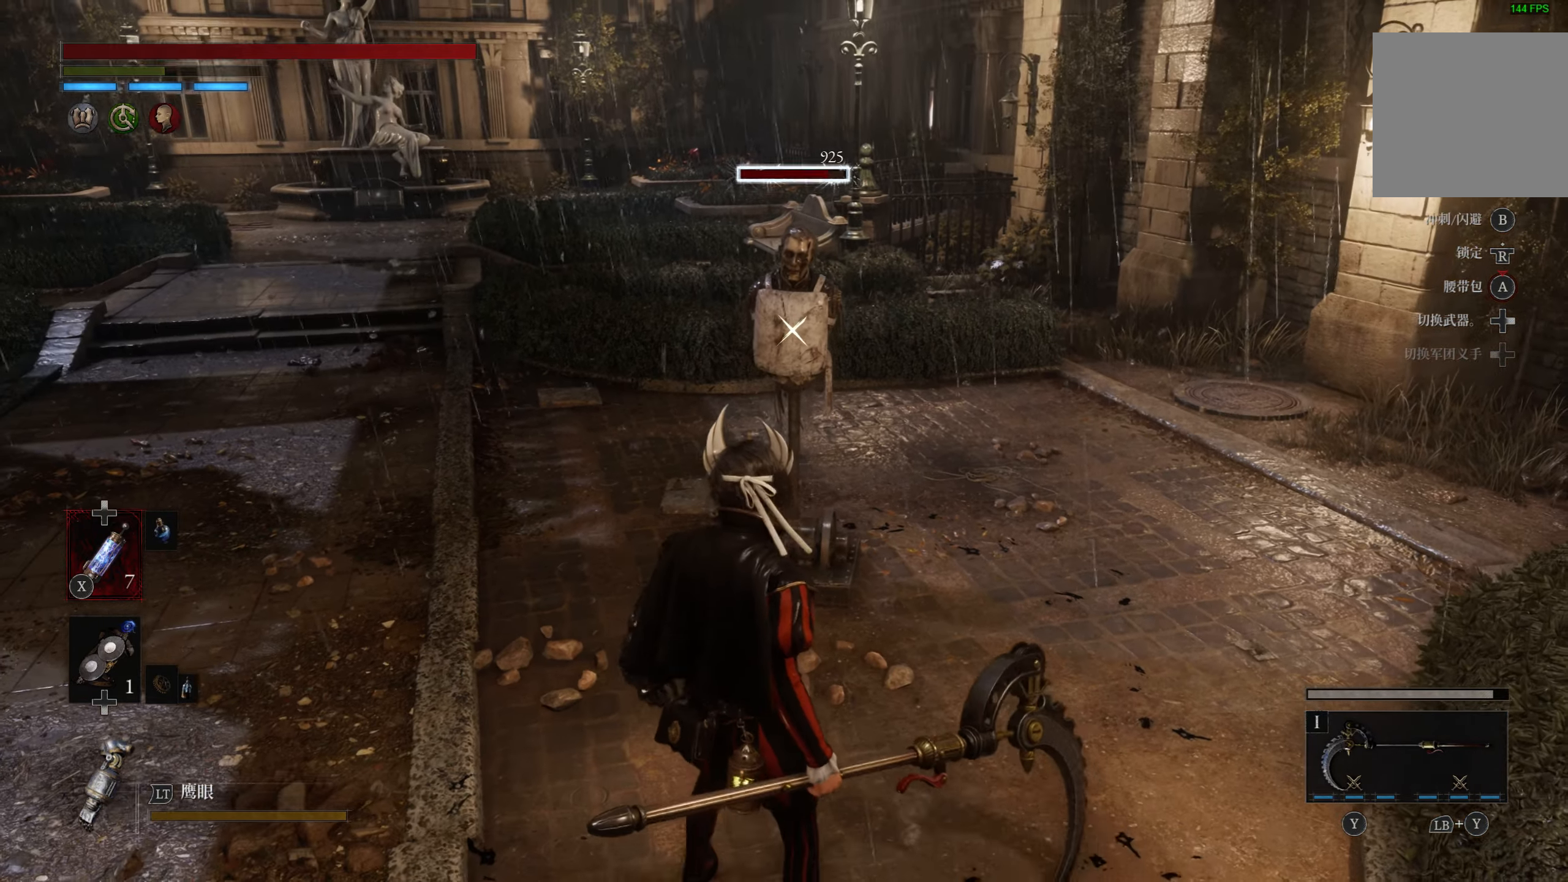
{"buttons": [], "left_stick": "up", "right_stick": "center", "events": [[17, "left_stick", "up"]]}
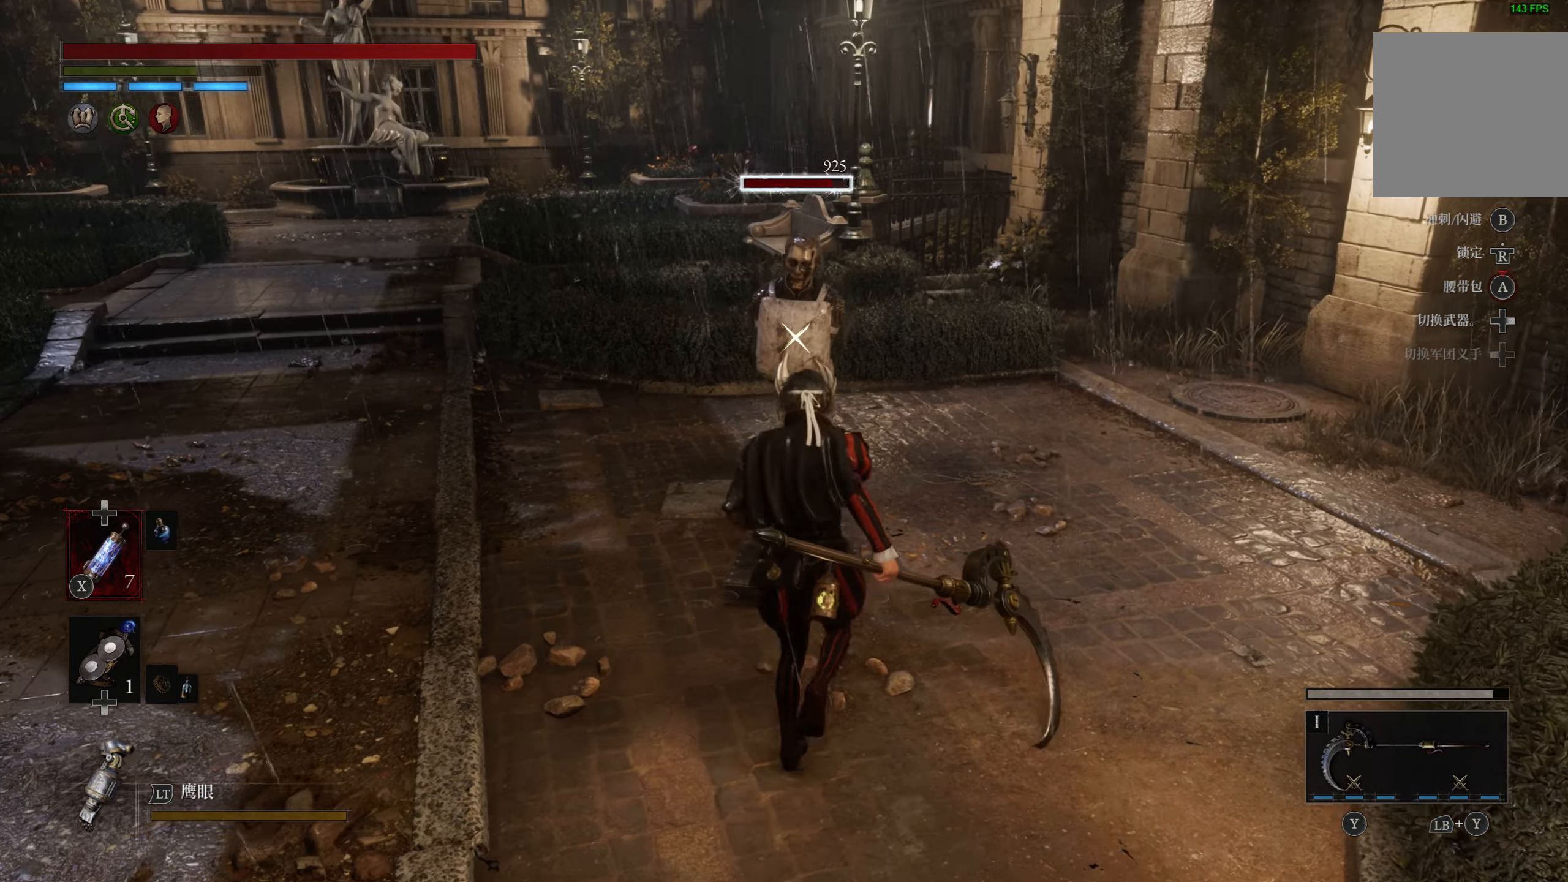
{"buttons": [], "left_stick": "center", "right_stick": "center", "events": [[17, "left_stick", "center"]]}
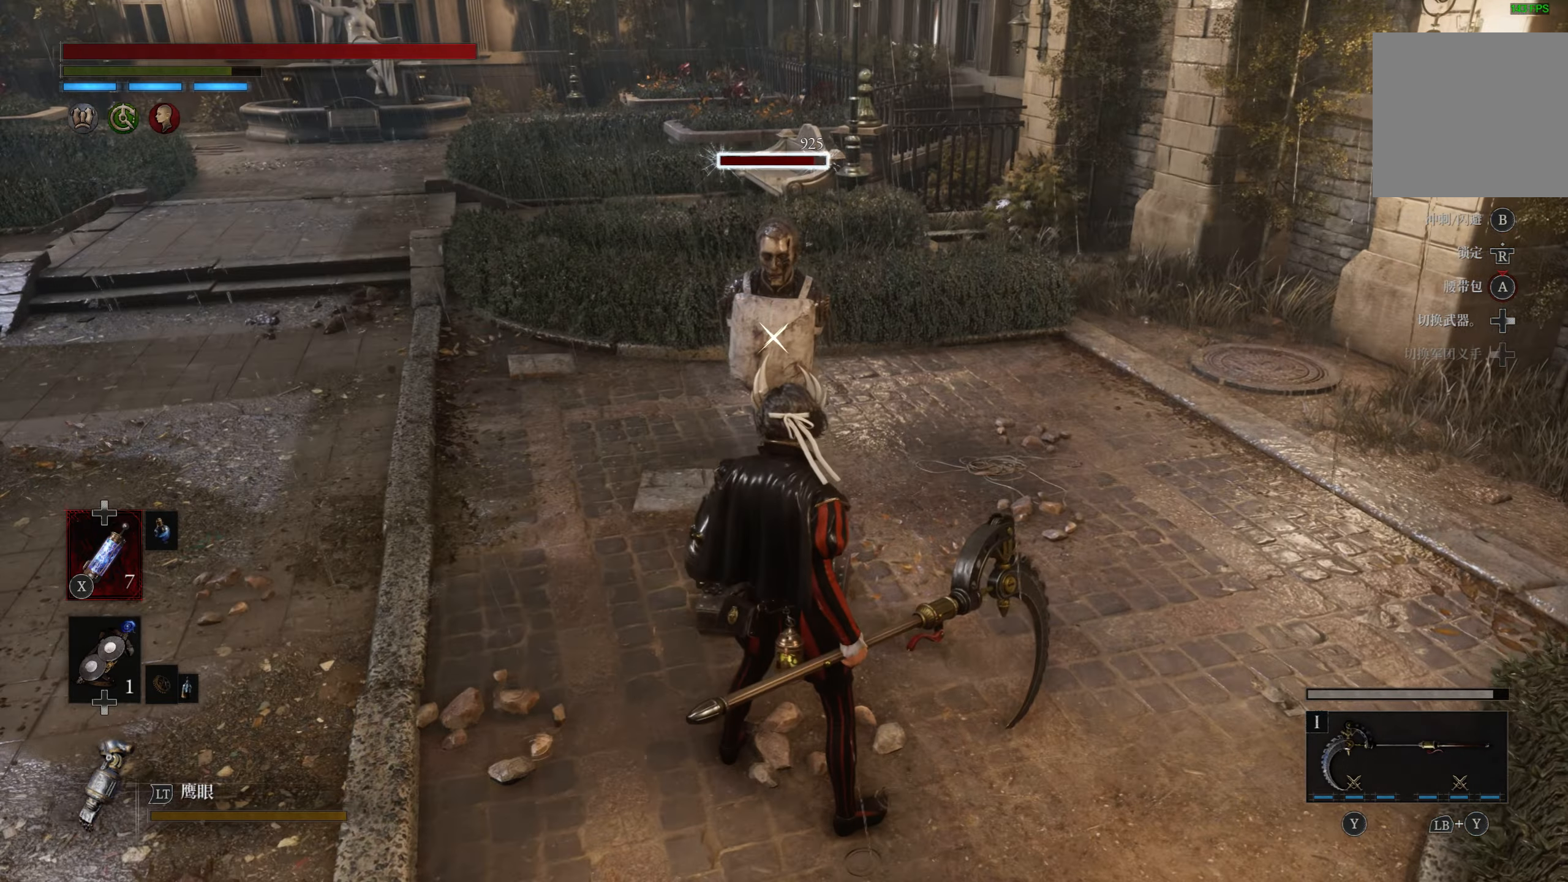
{"buttons": [], "left_stick": "center", "right_stick": "center", "events": [[84, "left_stick", "up"], [267, "left_stick", "center"]]}
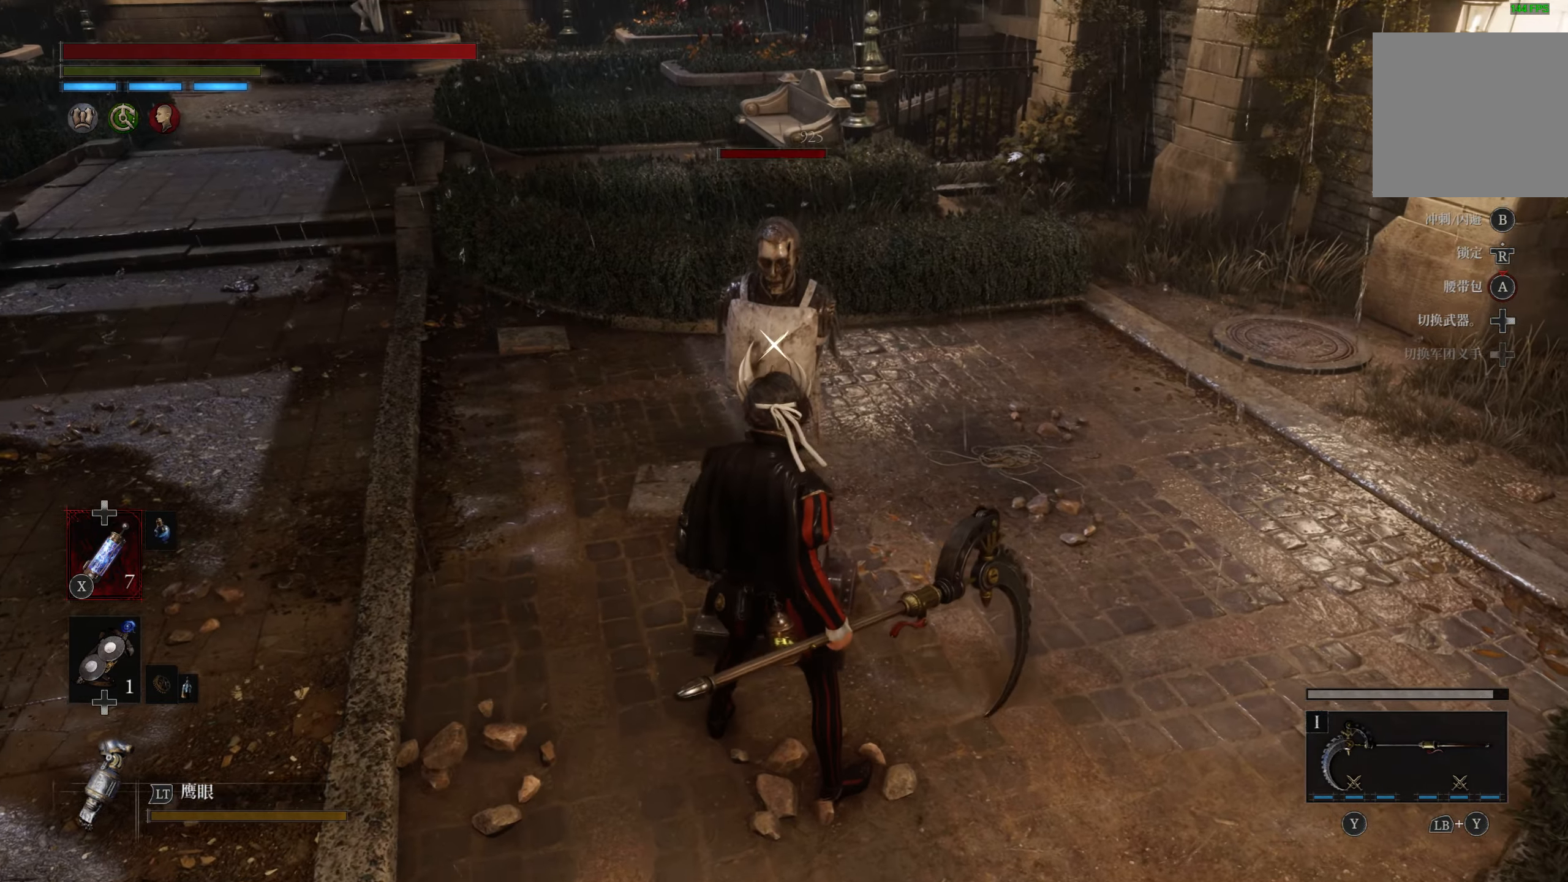
{"buttons": [], "left_stick": "center", "right_stick": "center", "events": [[184, "R1", "down"], [284, "R1", "up"]]}
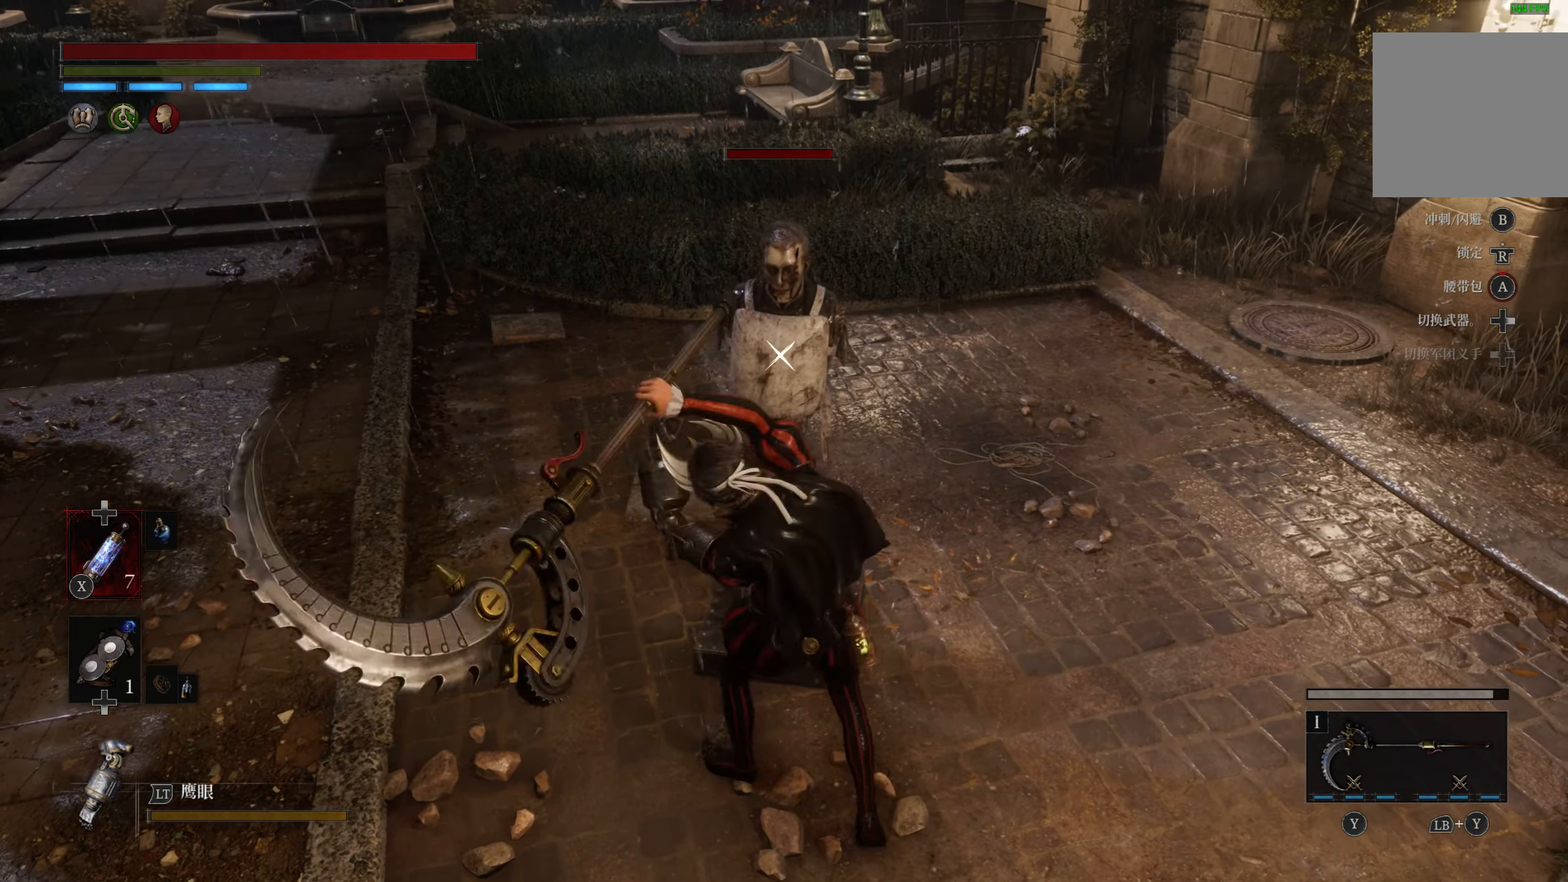
{"buttons": [], "left_stick": "center", "right_stick": "center", "events": []}
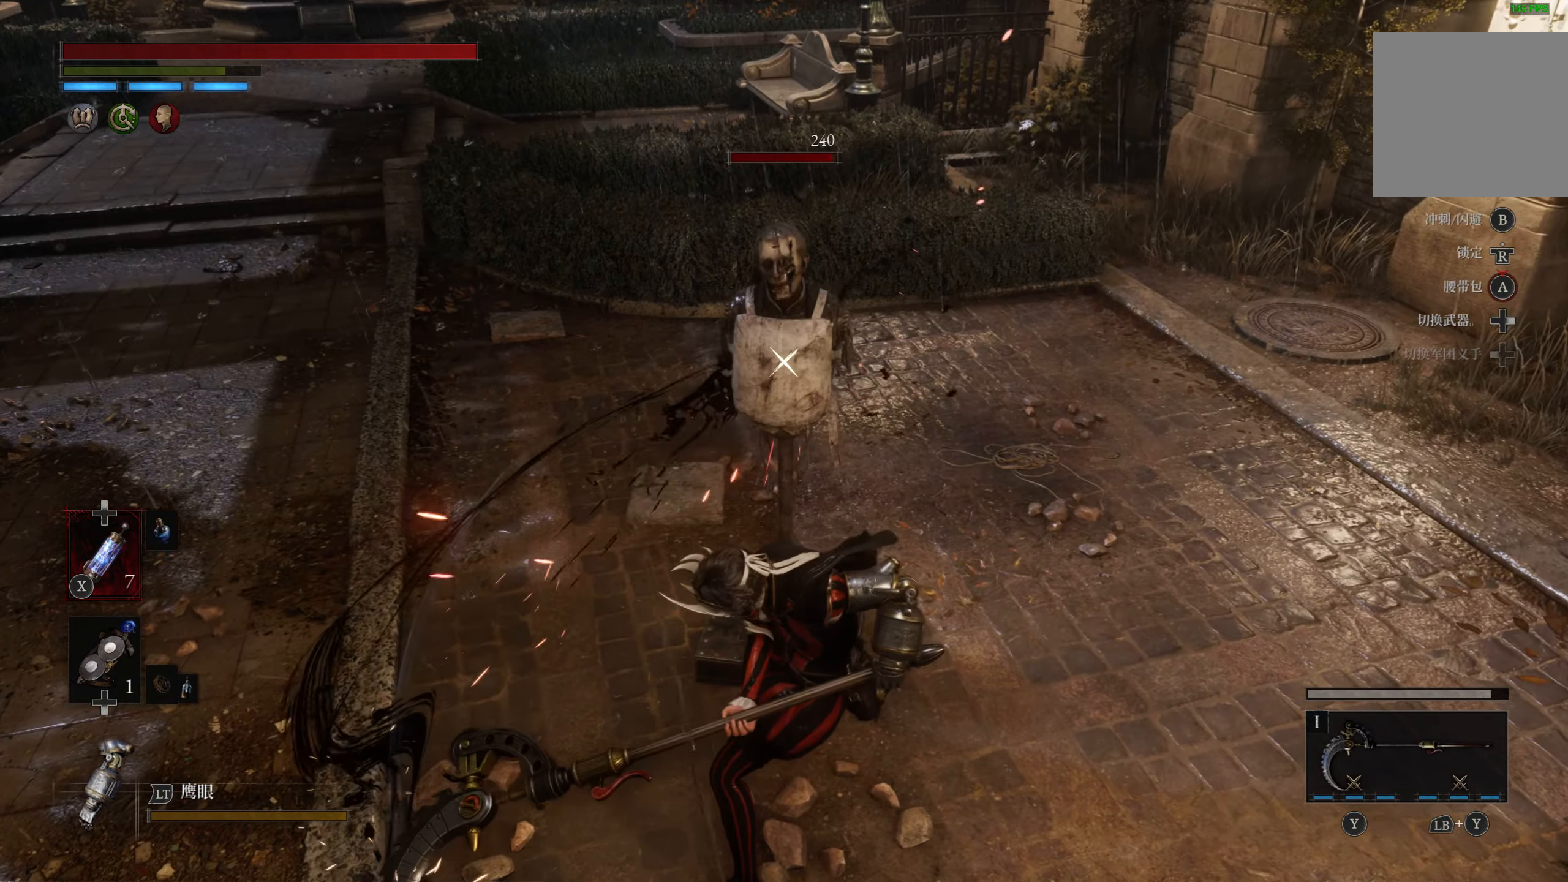
{"buttons": [], "left_stick": "down", "right_stick": "center", "events": [[300, "left_stick", "down"]]}
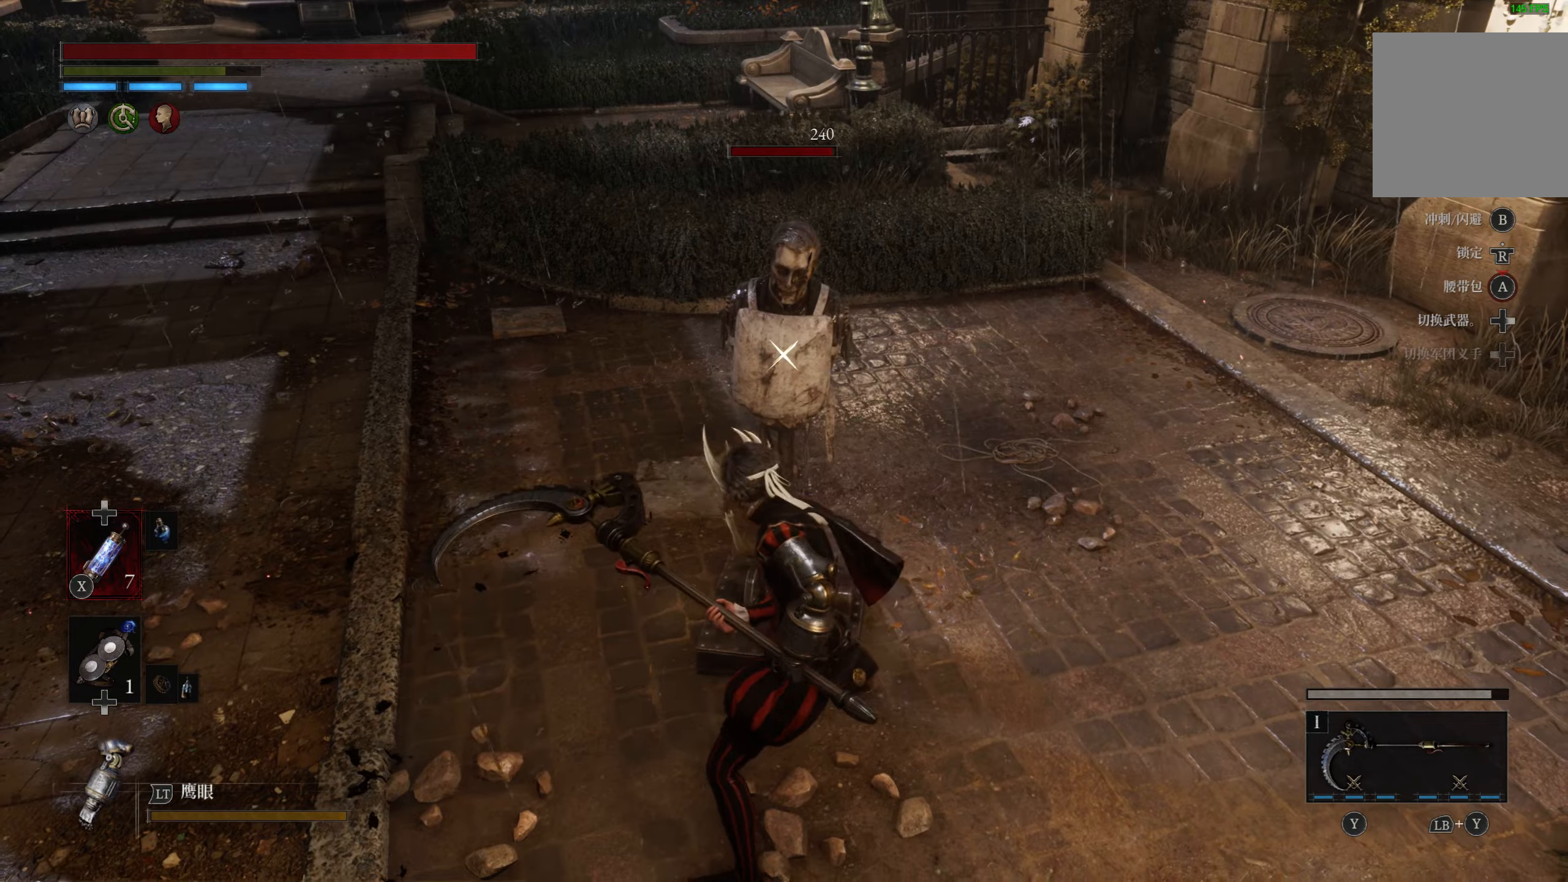
{"buttons": [], "left_stick": "down-left", "right_stick": "center", "events": [[383, "left_stick", "down-left"]]}
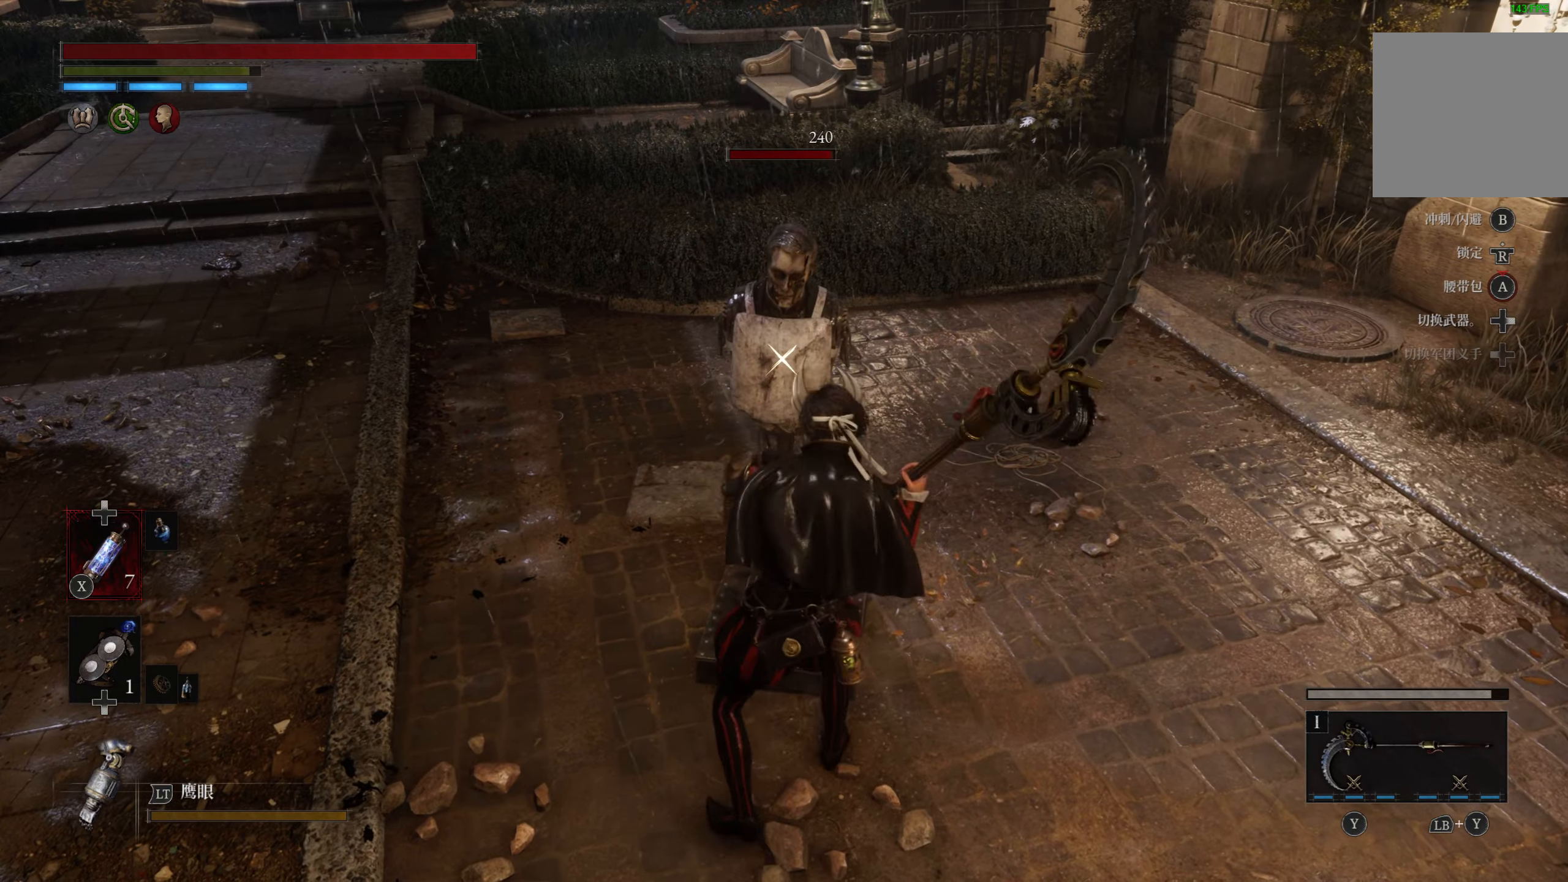
{"buttons": [], "left_stick": "center", "right_stick": "center", "events": [[166, "left_stick", "left"], [350, "R1", "down"], [350, "left_stick", "center"], [433, "R1", "up"]]}
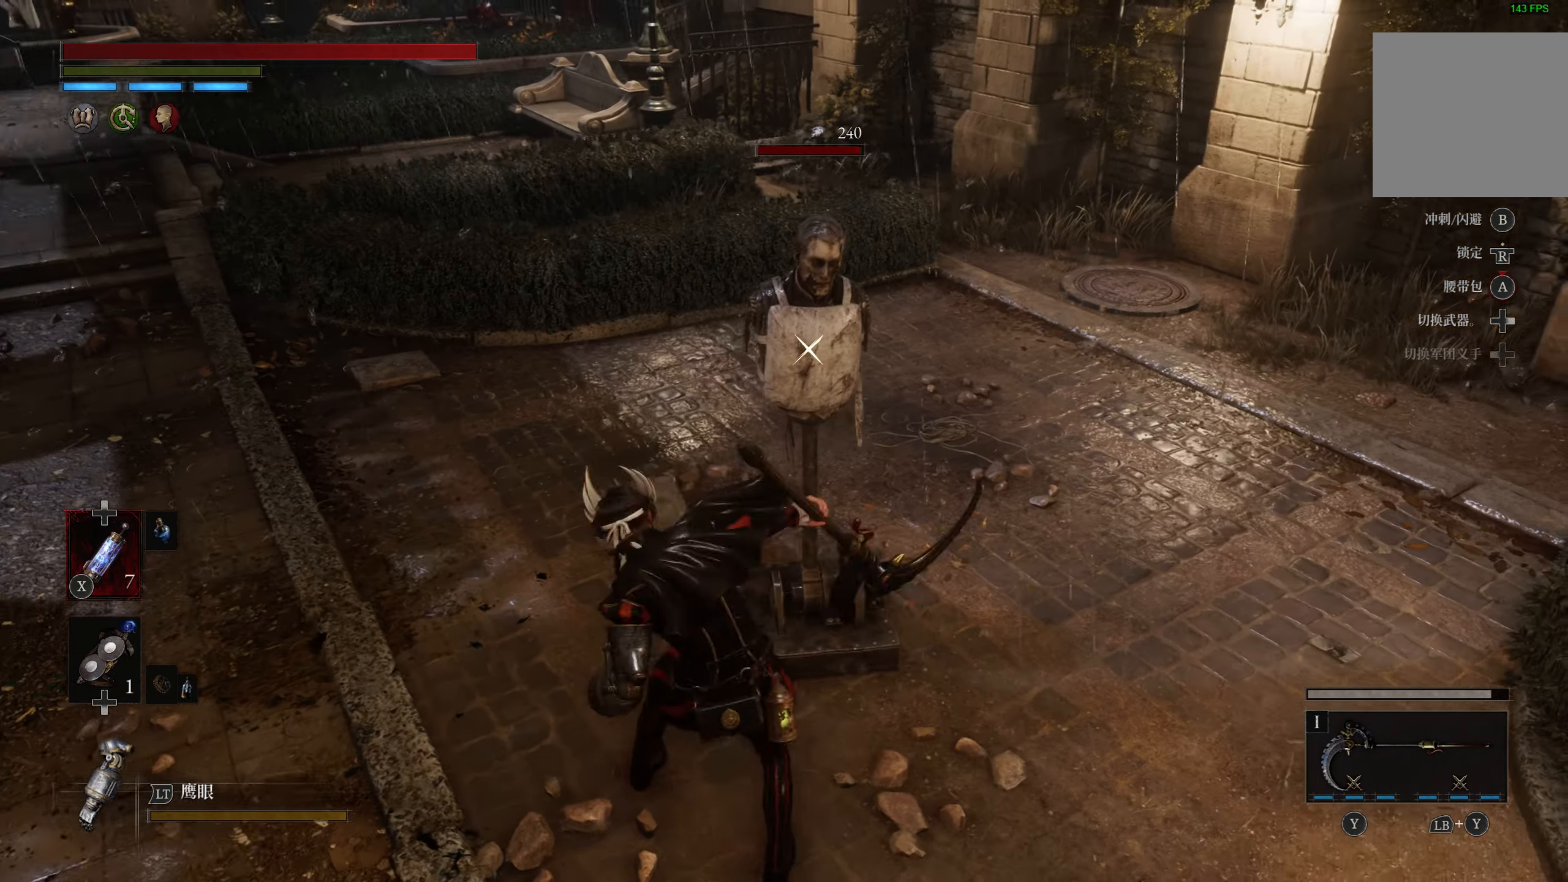
{"buttons": [], "left_stick": "center", "right_stick": "center", "events": []}
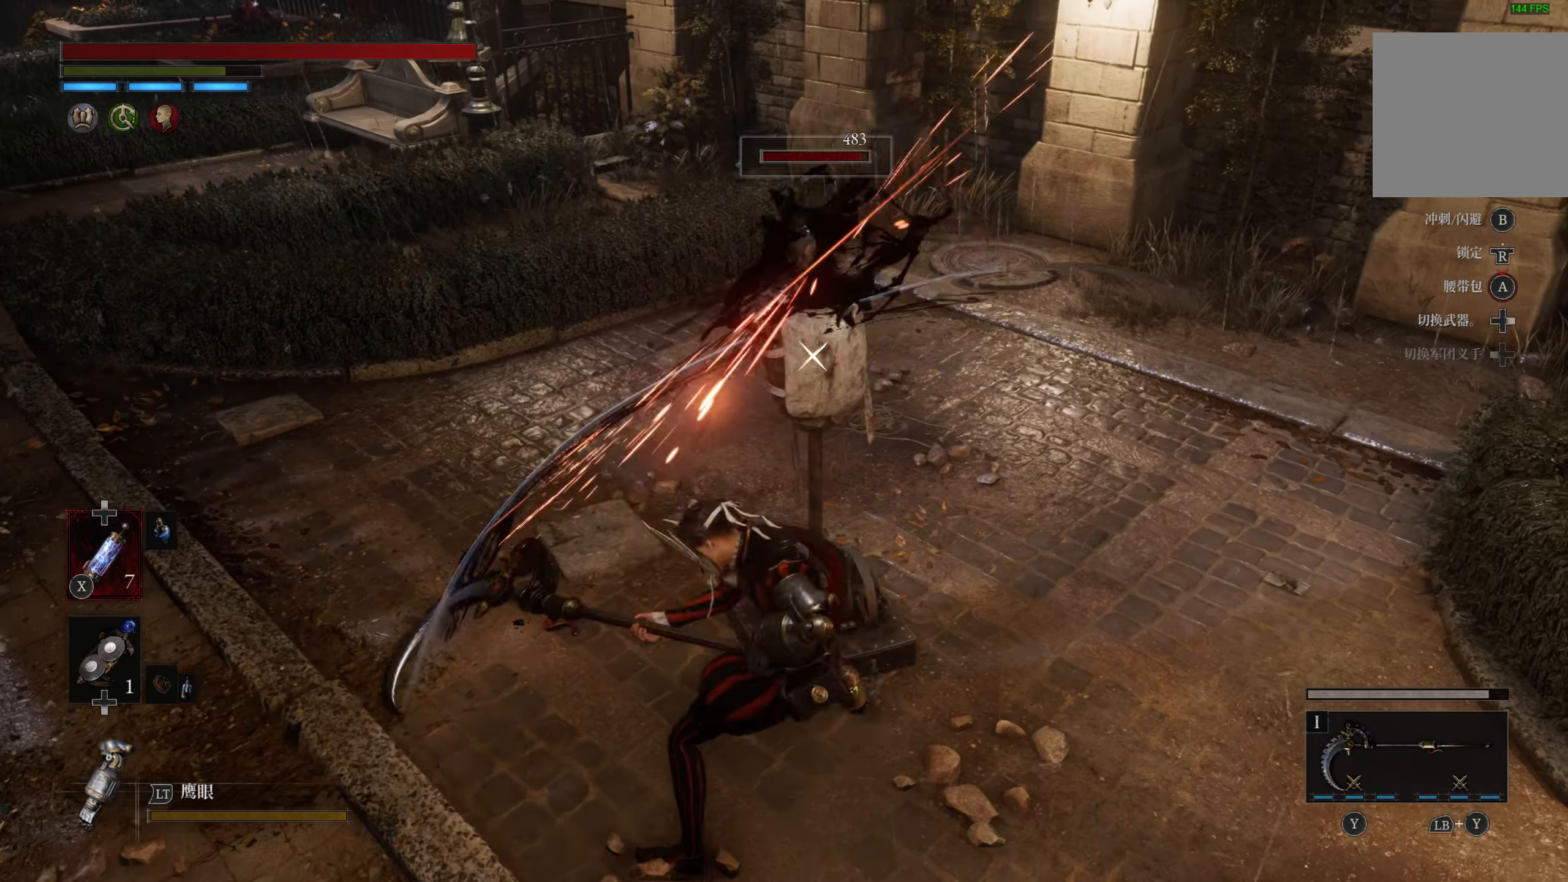
{"buttons": [], "left_stick": "down-right", "right_stick": "center", "events": [[133, "left_stick", "down"], [316, "left_stick", "down-right"]]}
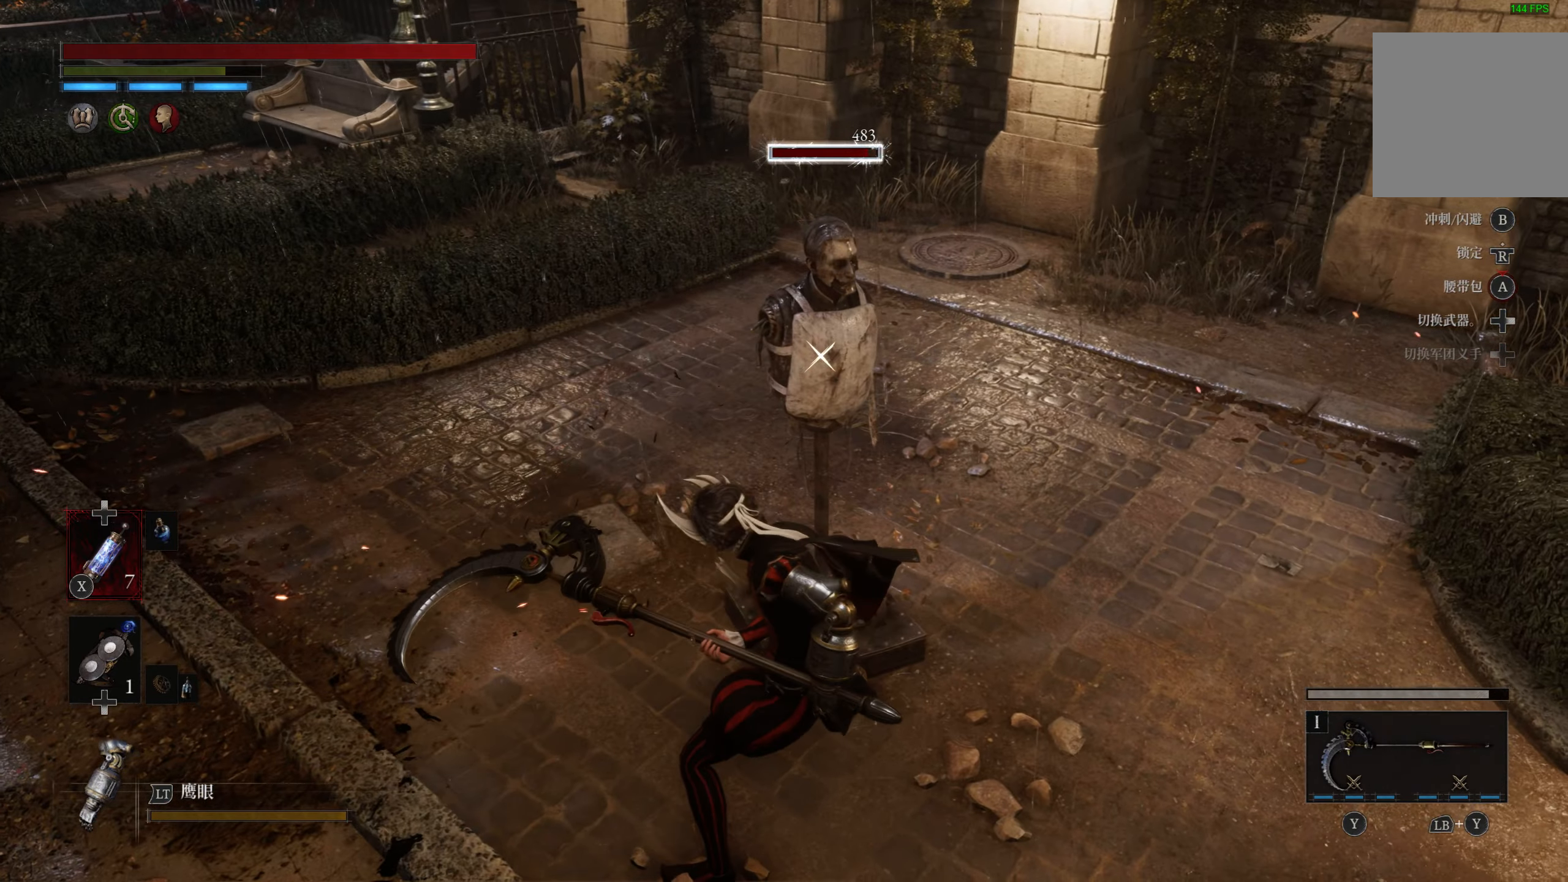
{"buttons": [], "left_stick": "down-right", "right_stick": "center", "events": []}
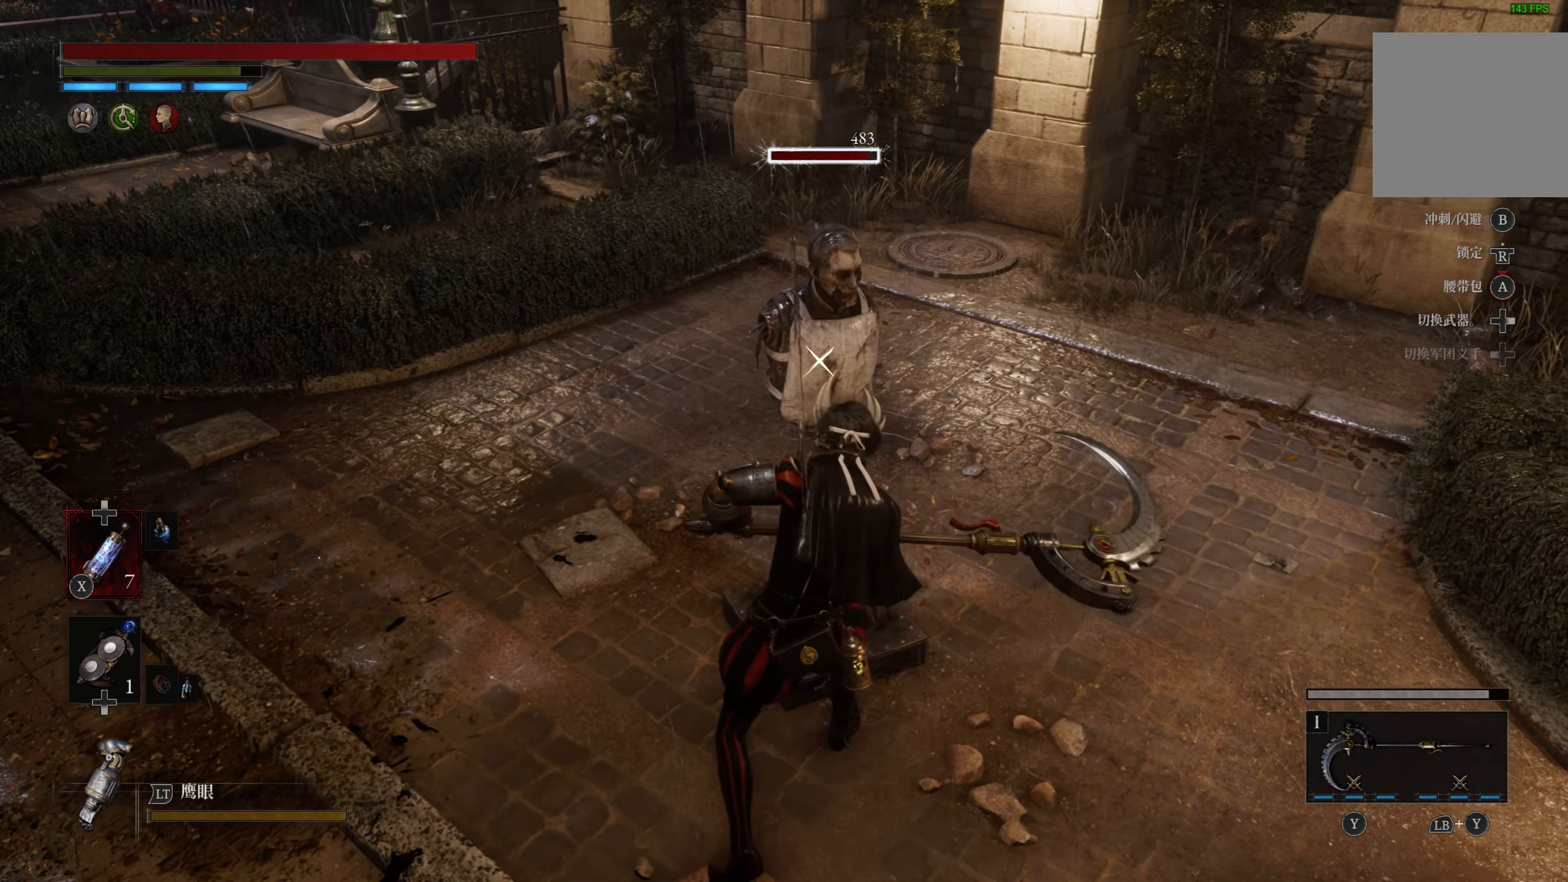
{"buttons": [], "left_stick": "down-right", "right_stick": "center", "events": []}
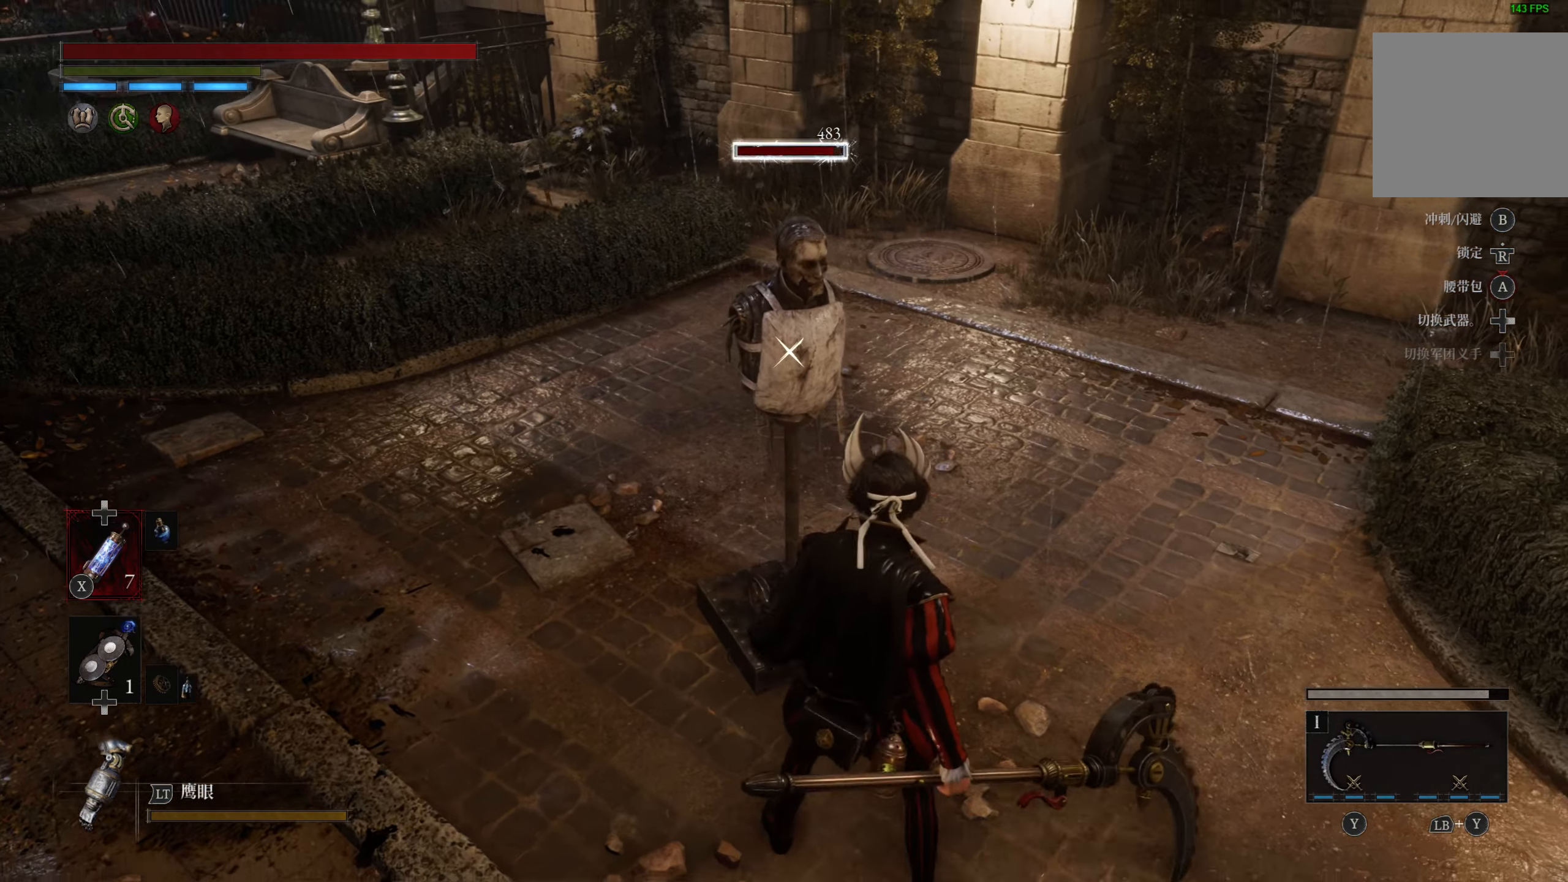
{"buttons": [], "left_stick": "center", "right_stick": "center", "events": [[166, "left_stick", "center"], [350, "left_stick", "up"], [466, "left_stick", "center"]]}
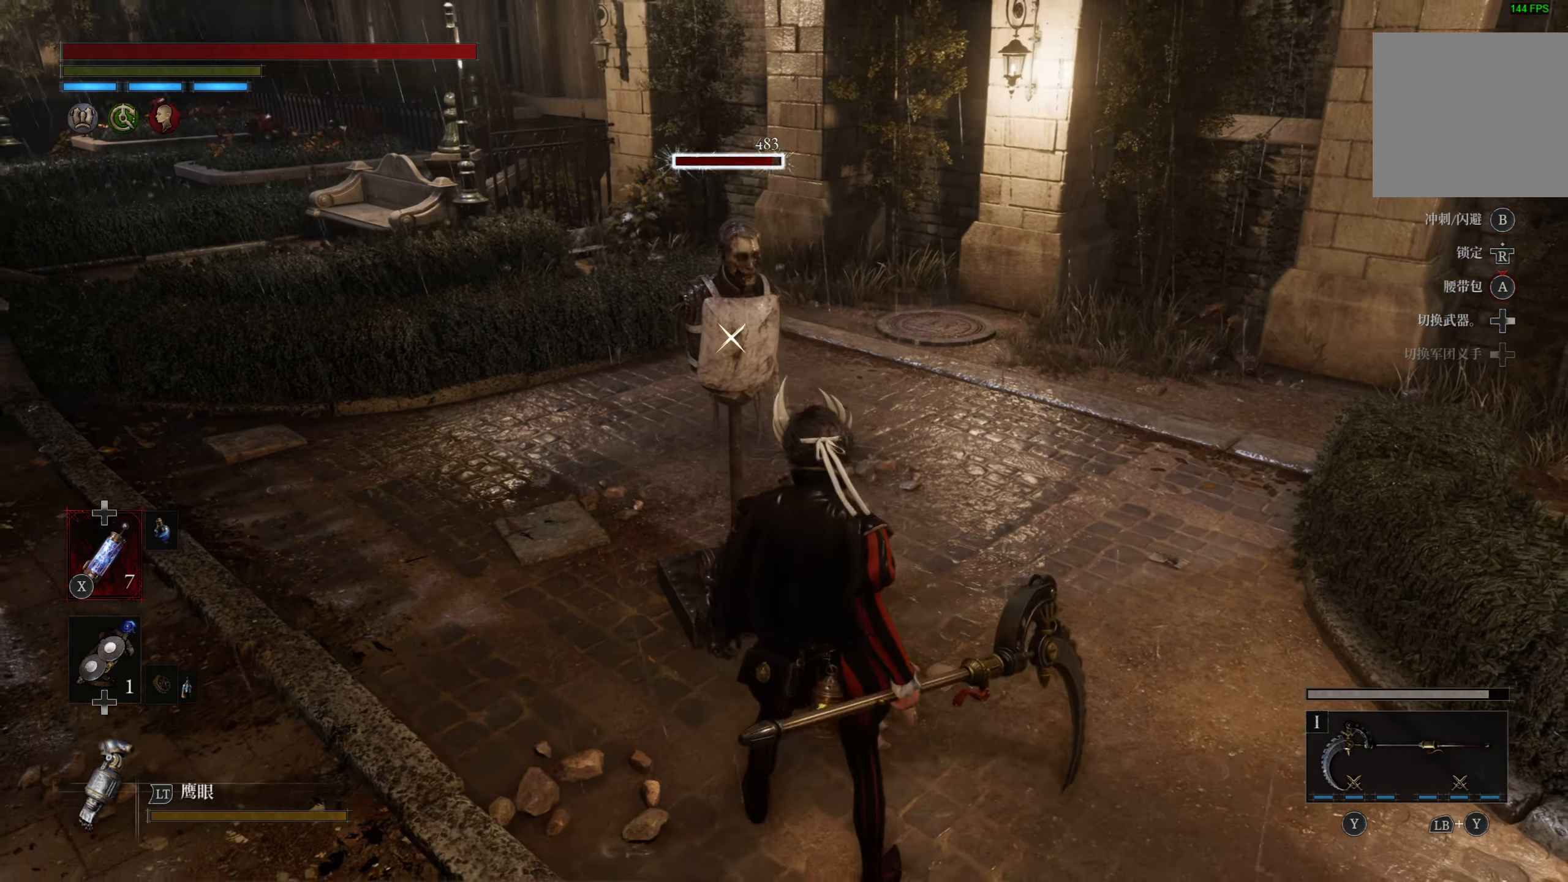
{"buttons": [], "left_stick": "center", "right_stick": "center", "events": [[183, "R2", "down"], [316, "R2", "up"]]}
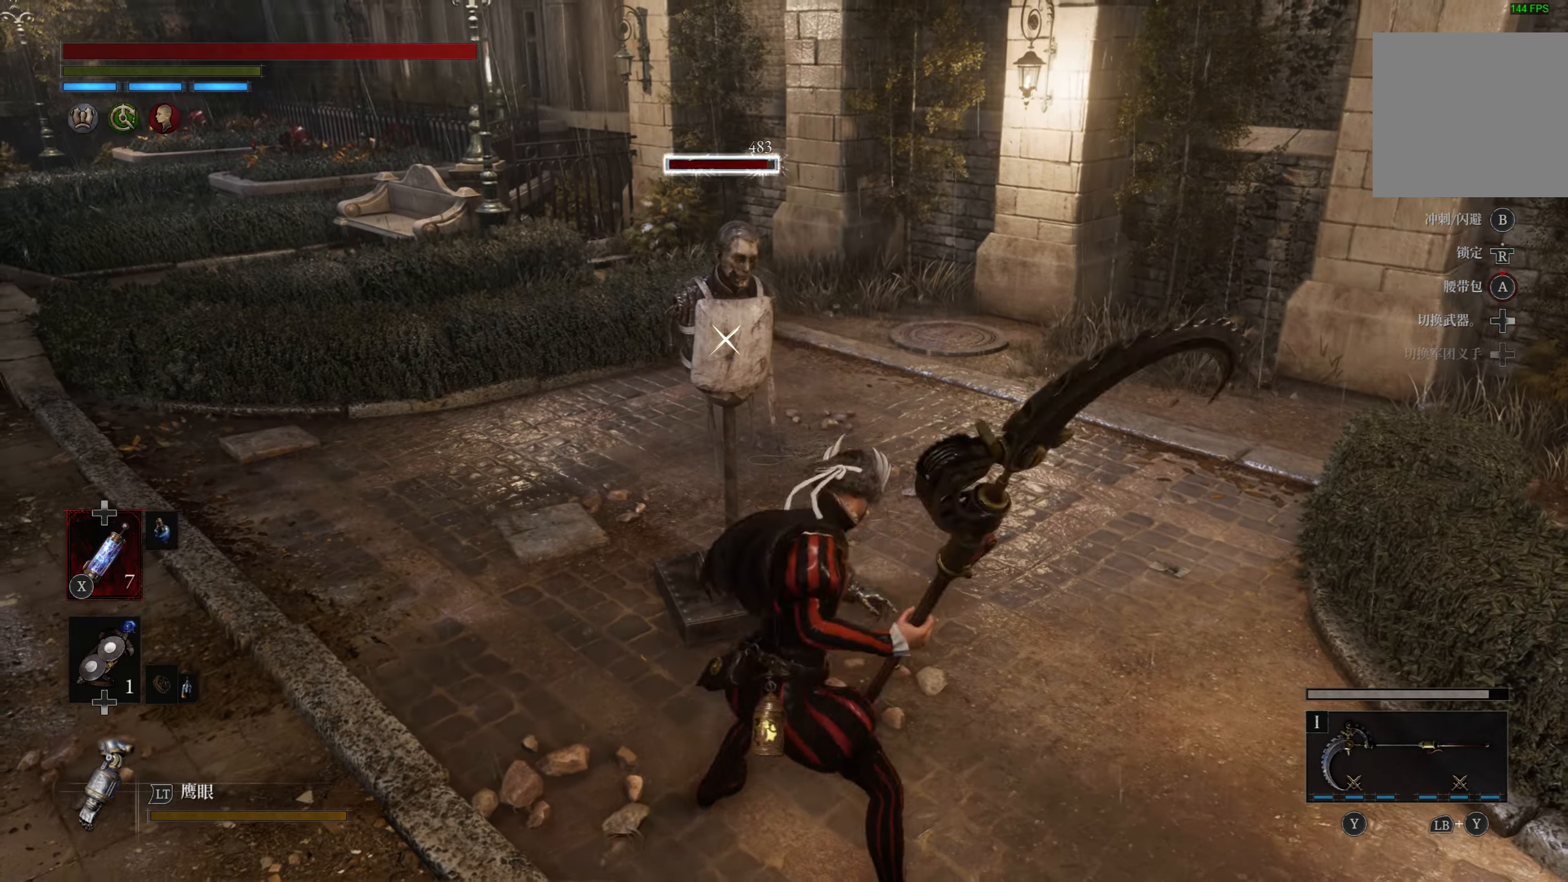
{"buttons": [], "left_stick": "center", "right_stick": "center", "events": []}